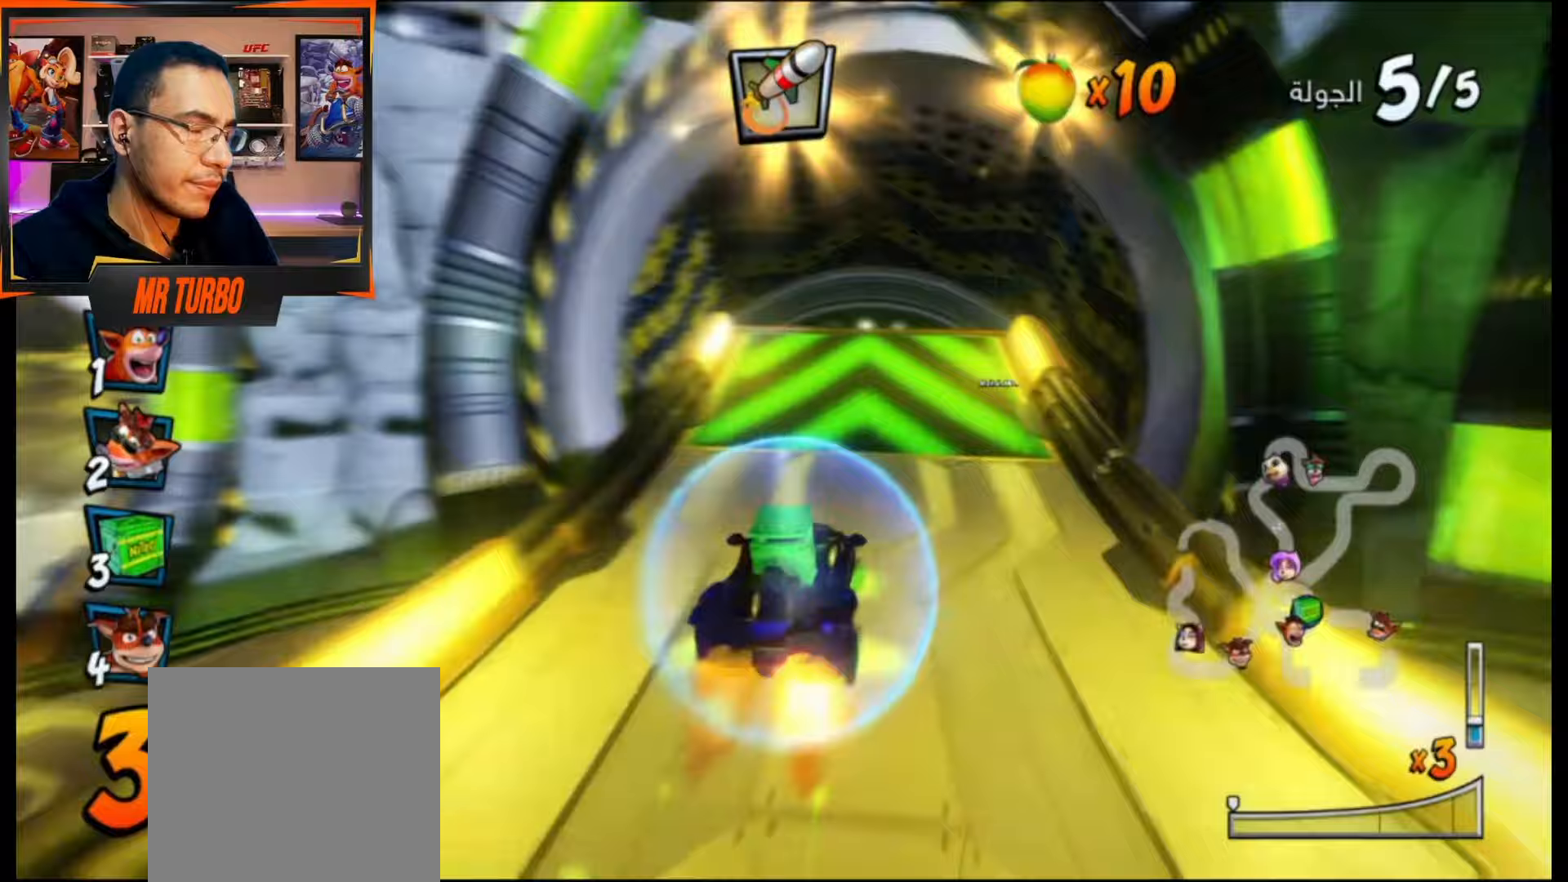
Gameplay with a controller (PlayStation layout); each line is a JSON object with the inputs held at the frame after it. "events" lists button and stick changes between this image and that frame as [ms after this image, input, new state], when the widget could be followed in between. Not read: left_stick right_stick.
{"buttons": ["CROSS"], "events": [[250, "R1", "down"], [417, "R1", "up"]]}
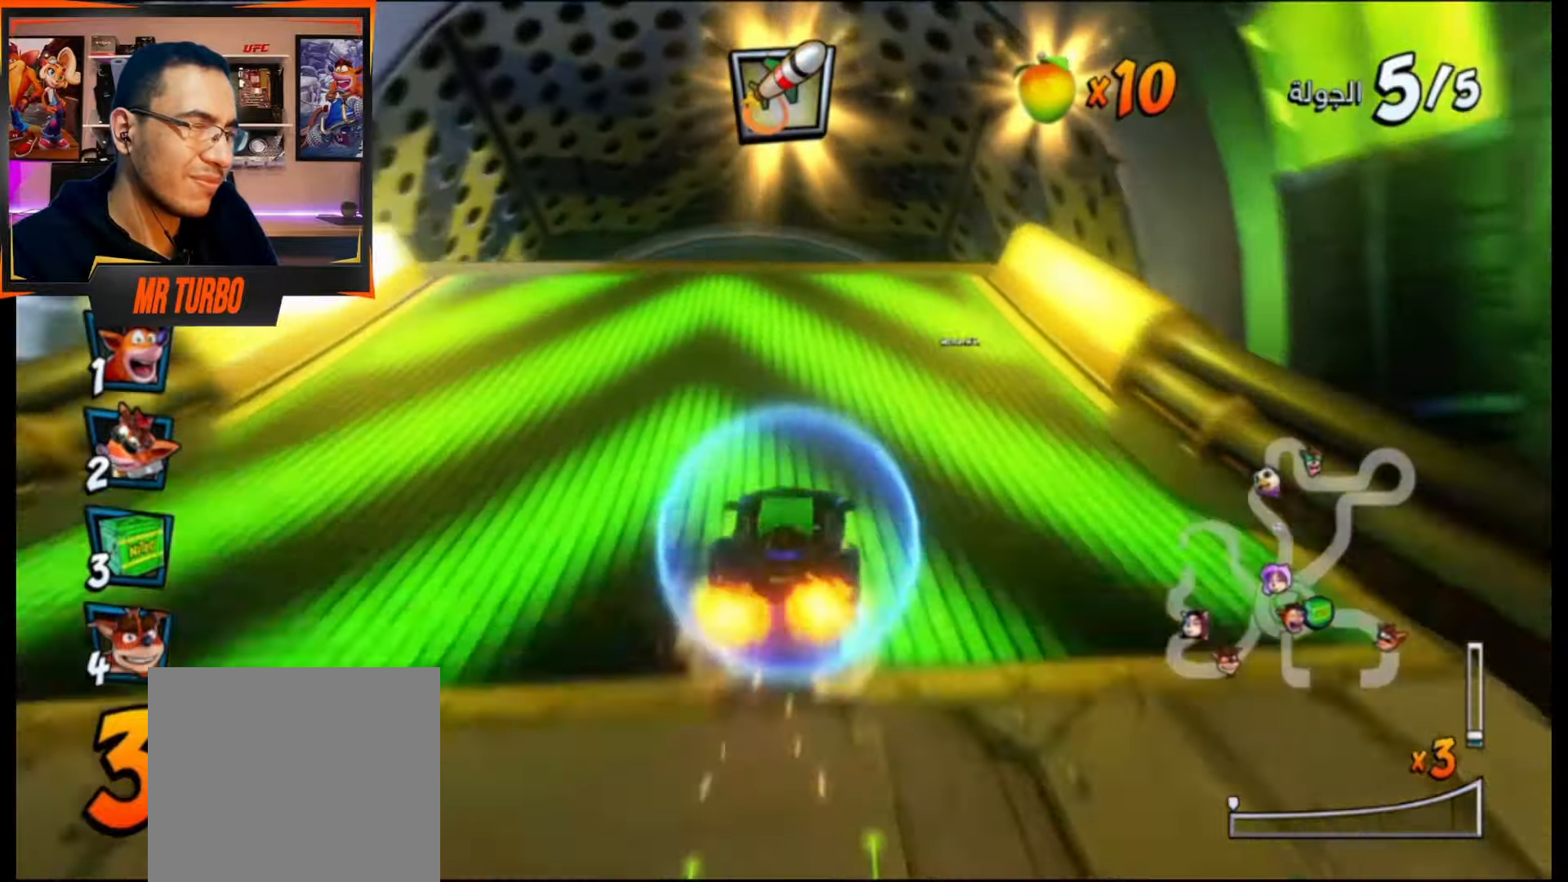
{"buttons": ["CROSS"], "events": [[133, "R1", "down"], [283, "R1", "up"]]}
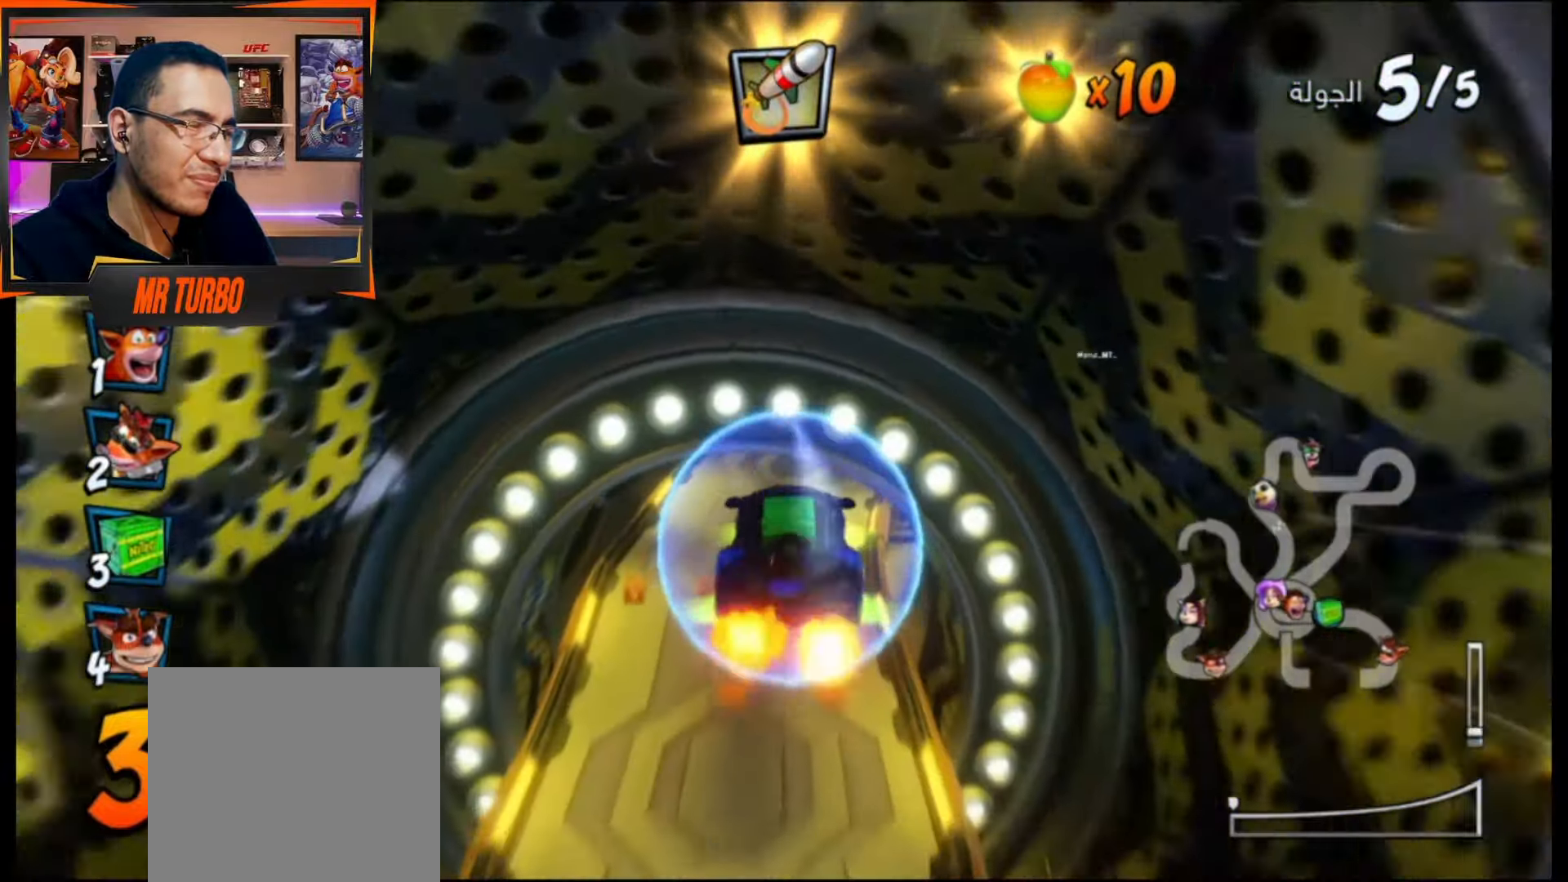
{"buttons": ["CROSS"], "events": [[183, "DPAD_RIGHT", "down"], [250, "DPAD_RIGHT", "up"]]}
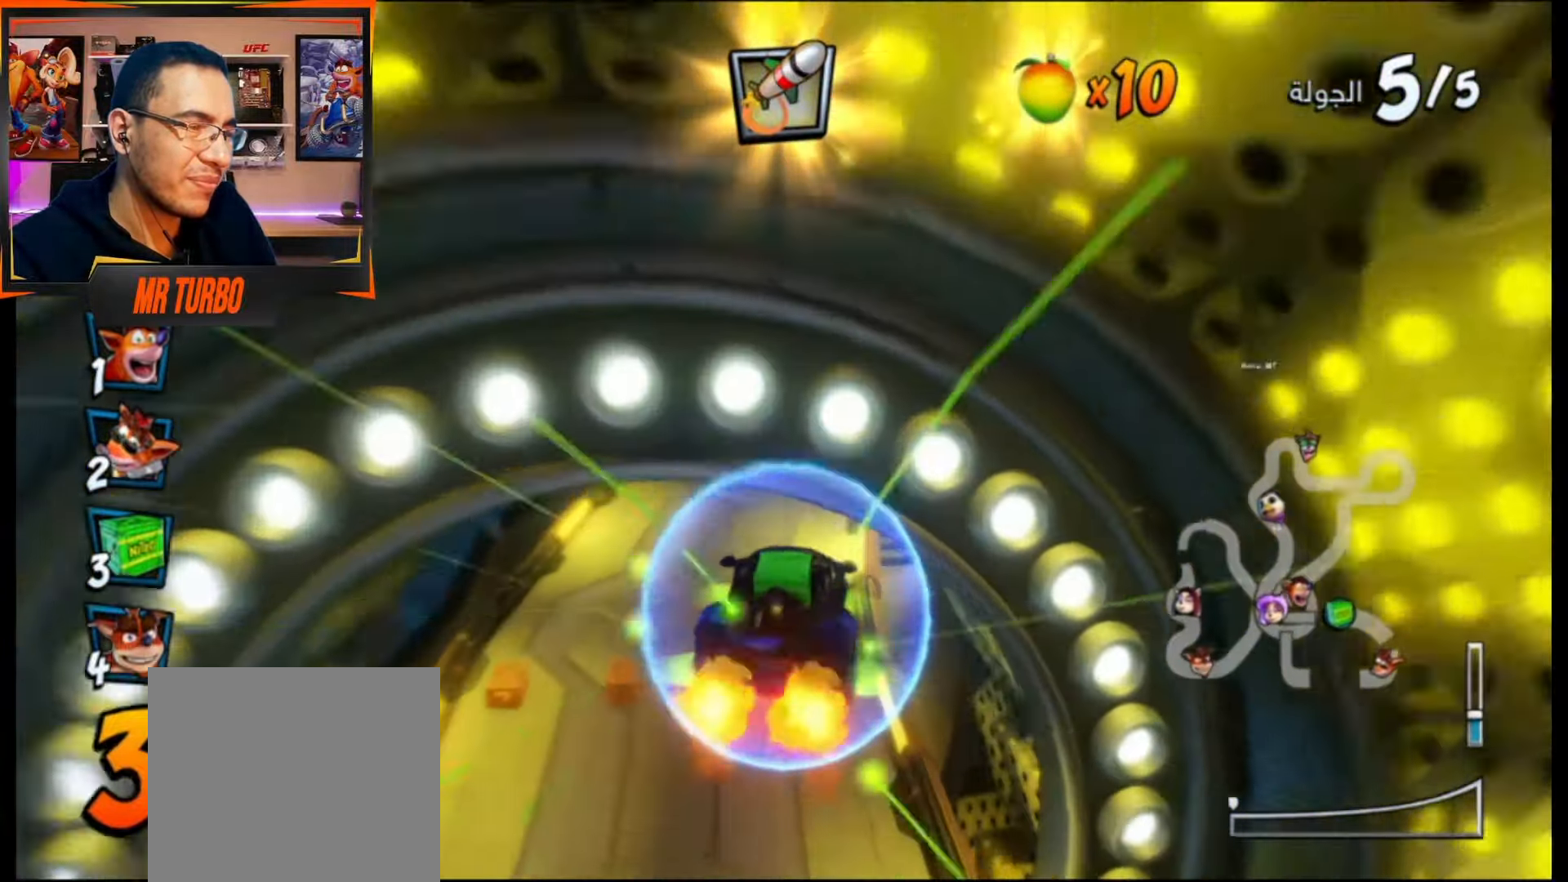
{"buttons": ["CROSS", "R1"], "events": [[350, "DPAD_RIGHT", "down"], [350, "R1", "down"], [483, "DPAD_RIGHT", "up"]]}
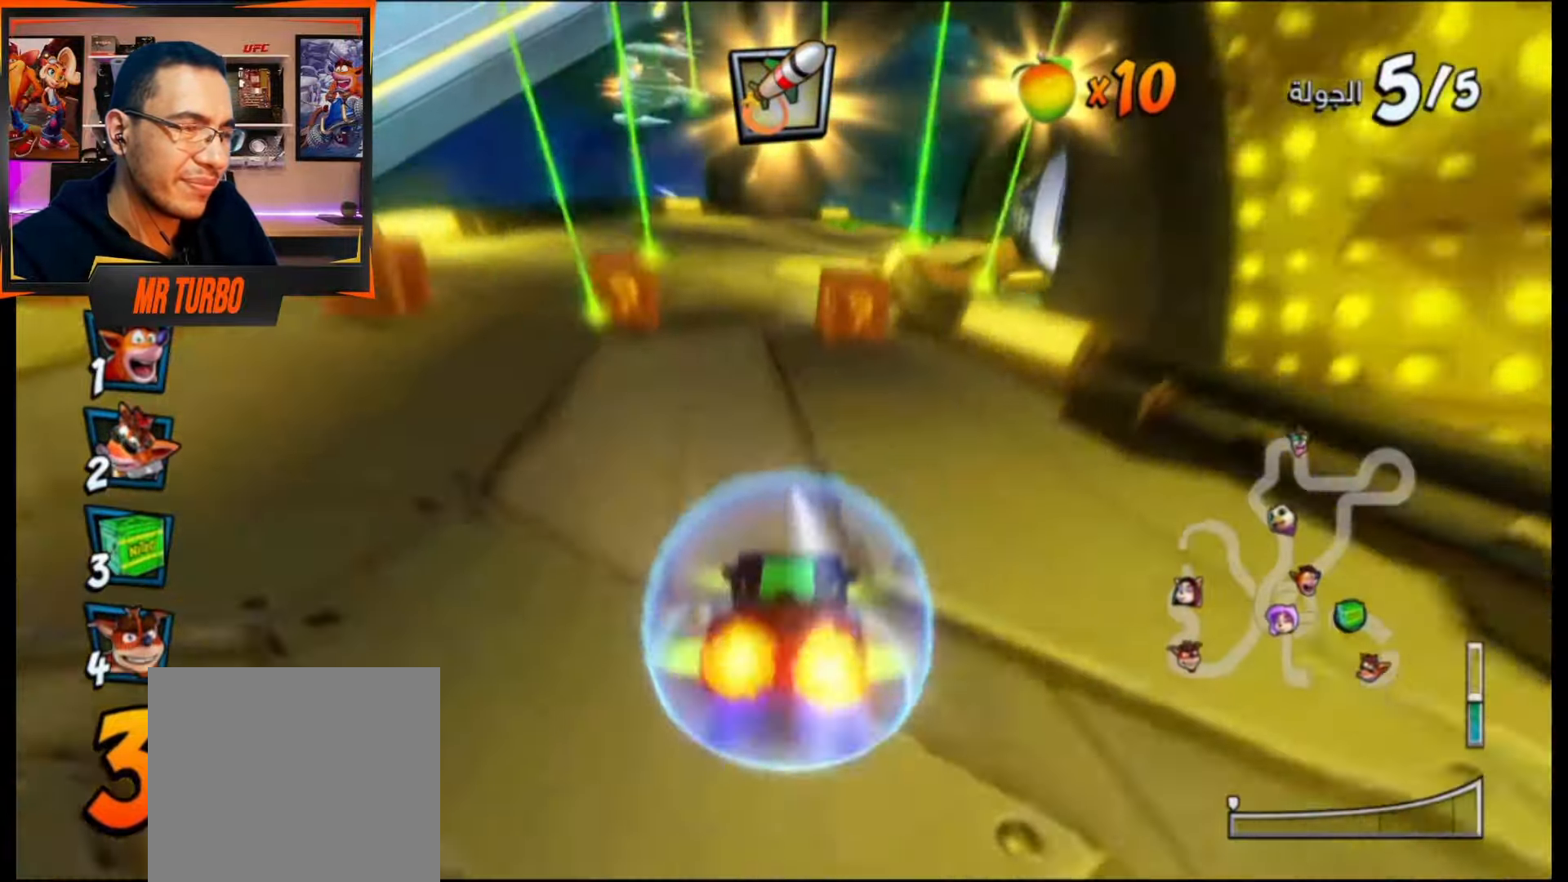
{"buttons": ["CROSS", "R1"], "events": [[300, "DPAD_LEFT", "down"], [450, "DPAD_LEFT", "up"]]}
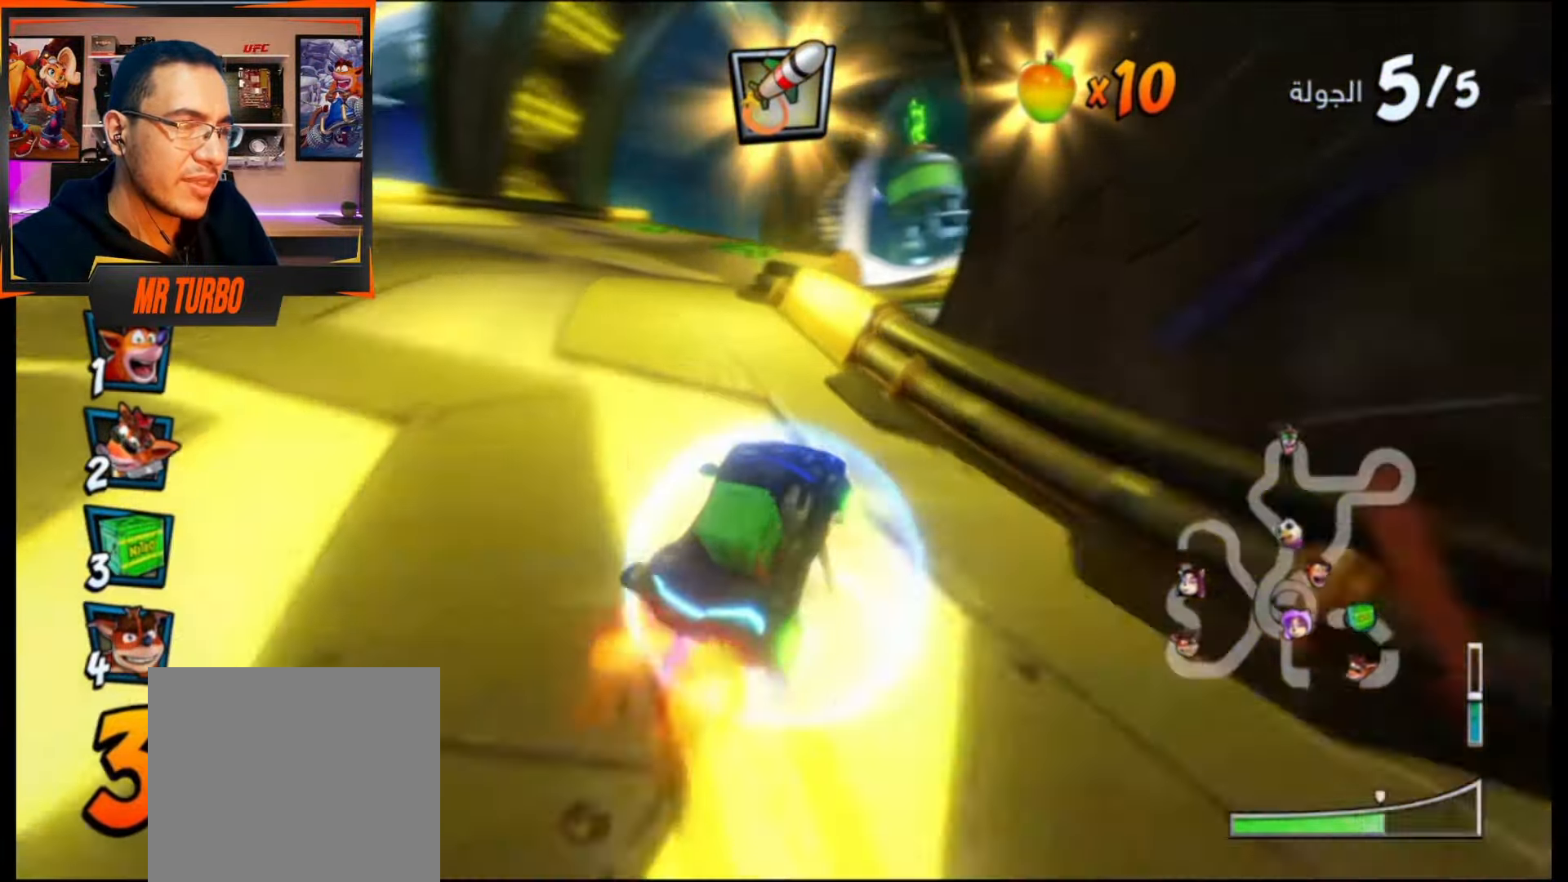
{"buttons": ["CROSS", "R1"], "events": [[283, "L1", "down"], [467, "L1", "up"]]}
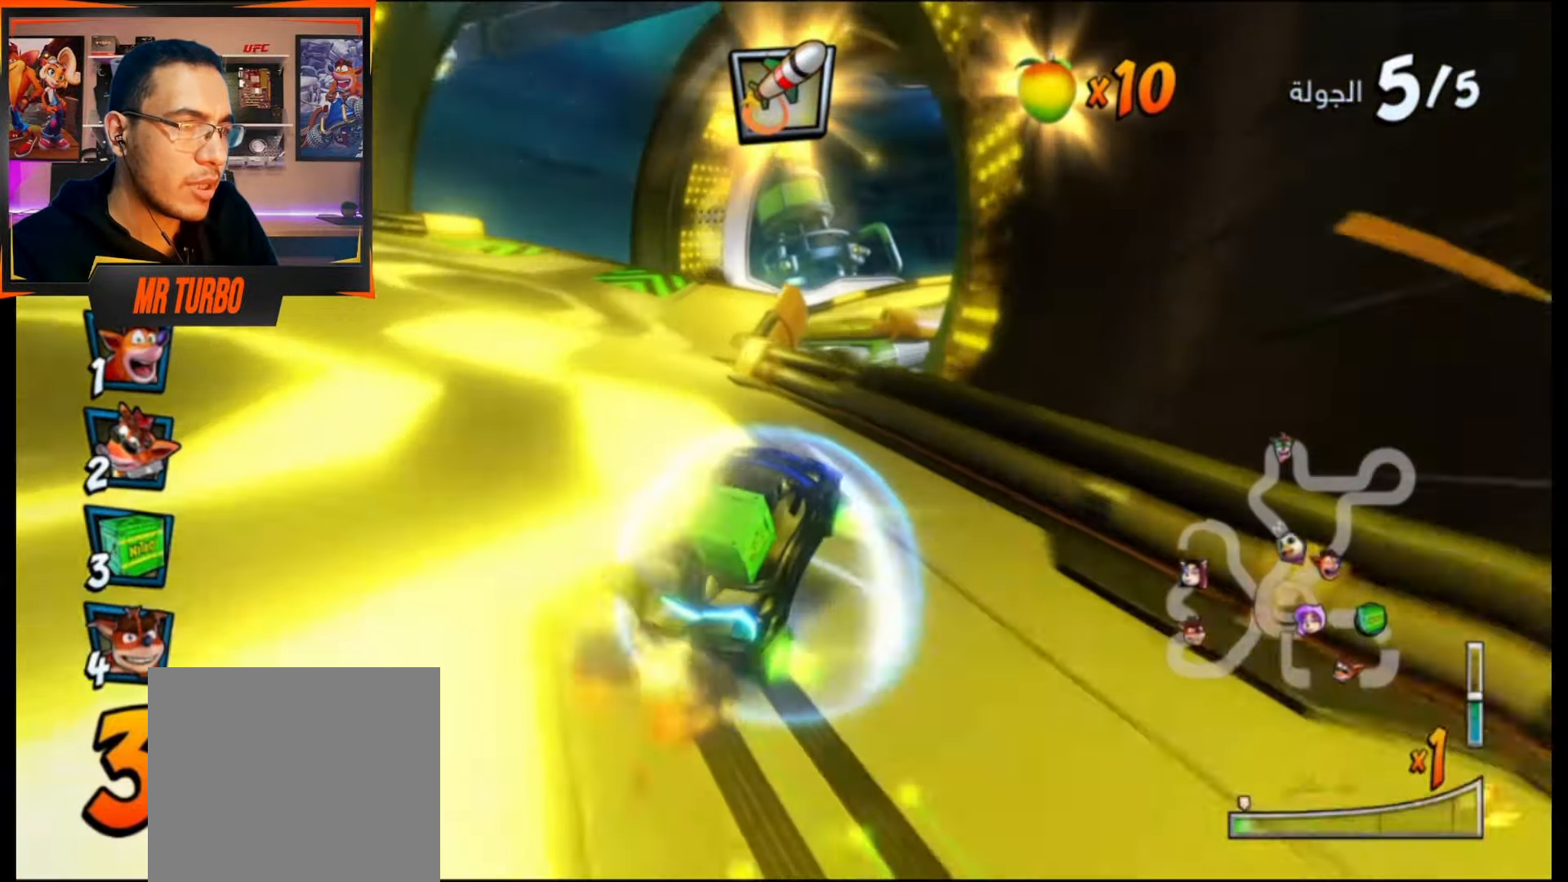
{"buttons": ["CROSS", "R1", "DPAD_RIGHT"], "events": [[17, "DPAD_RIGHT", "down"], [217, "DPAD_RIGHT", "up"], [450, "DPAD_RIGHT", "down"]]}
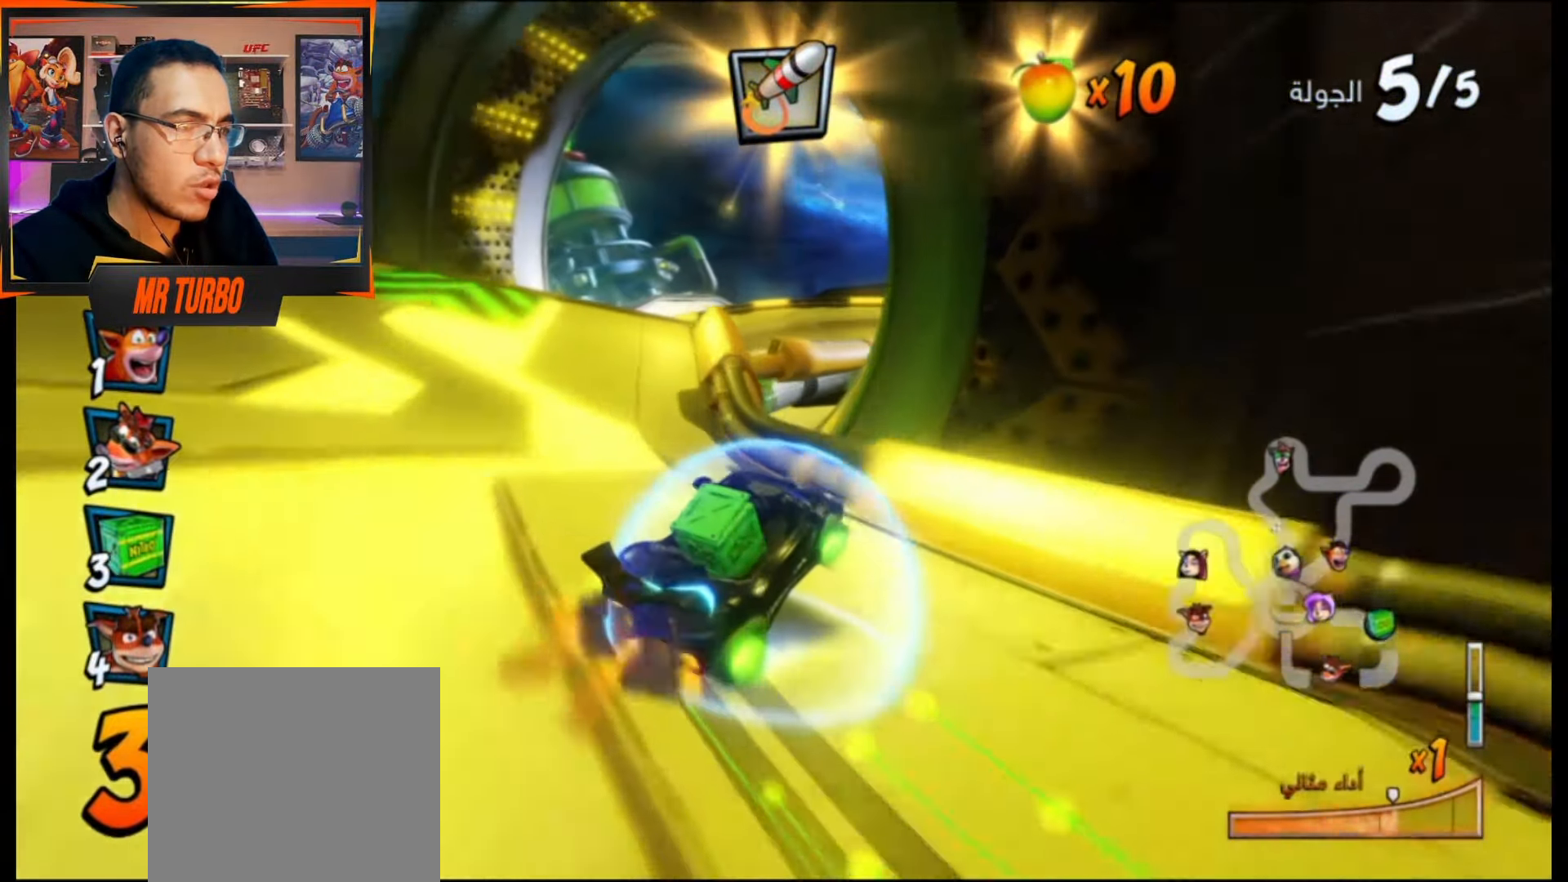
{"buttons": ["CROSS", "DPAD_DOWN", "DPAD_RIGHT"], "events": [[233, "DPAD_DOWN", "down"], [267, "L1", "down"], [400, "L1", "up"], [433, "R1", "up"]]}
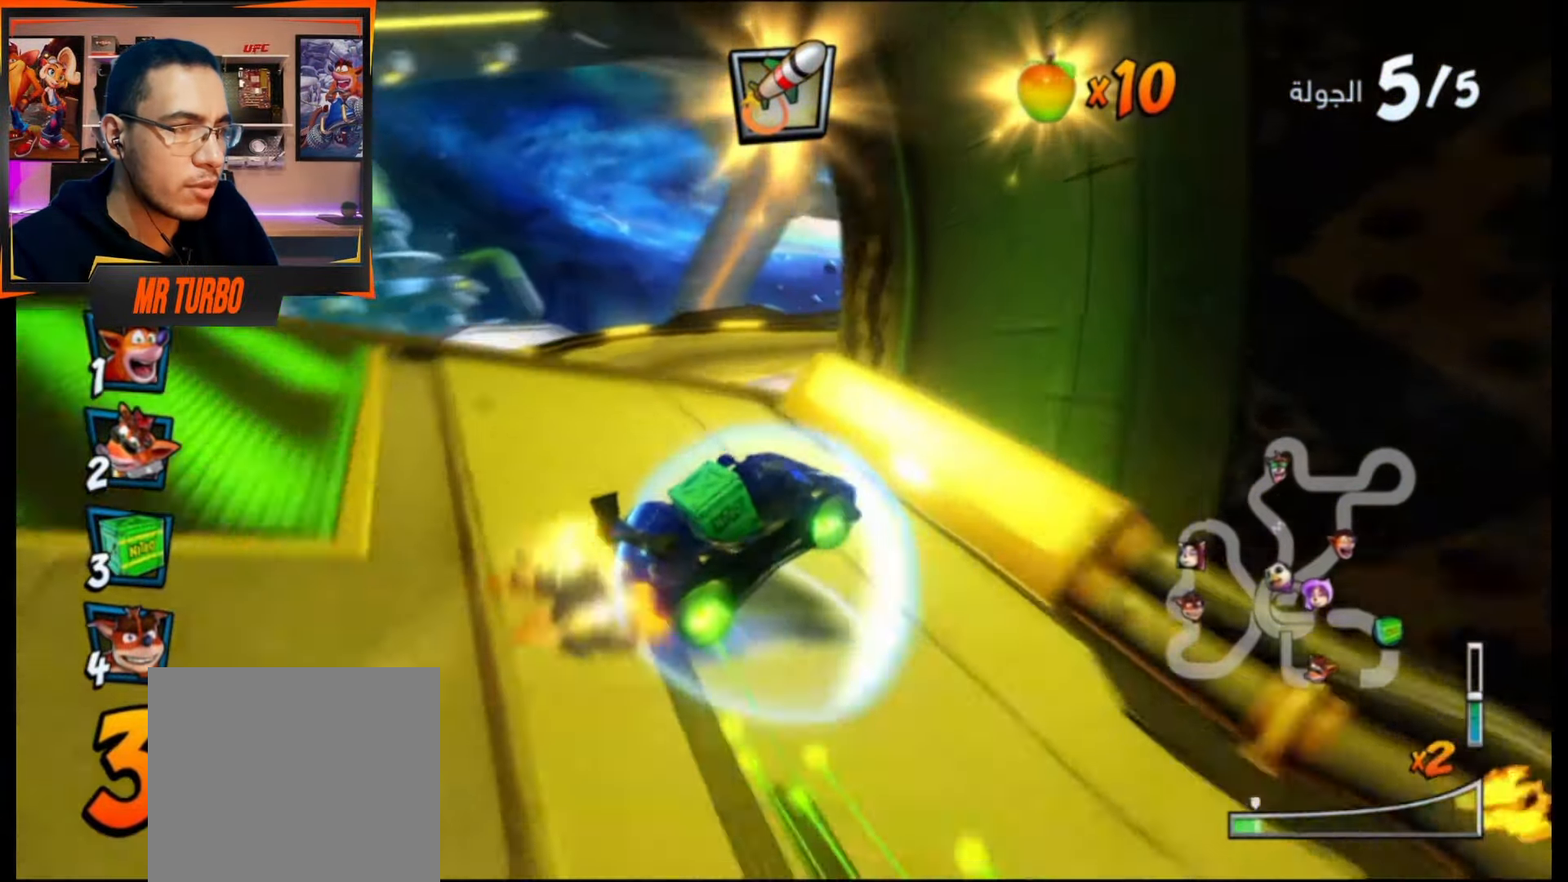
{"buttons": ["CROSS"], "events": [[17, "R1", "down"], [67, "DPAD_DOWN", "up"], [167, "DPAD_RIGHT", "up"], [183, "R1", "up"]]}
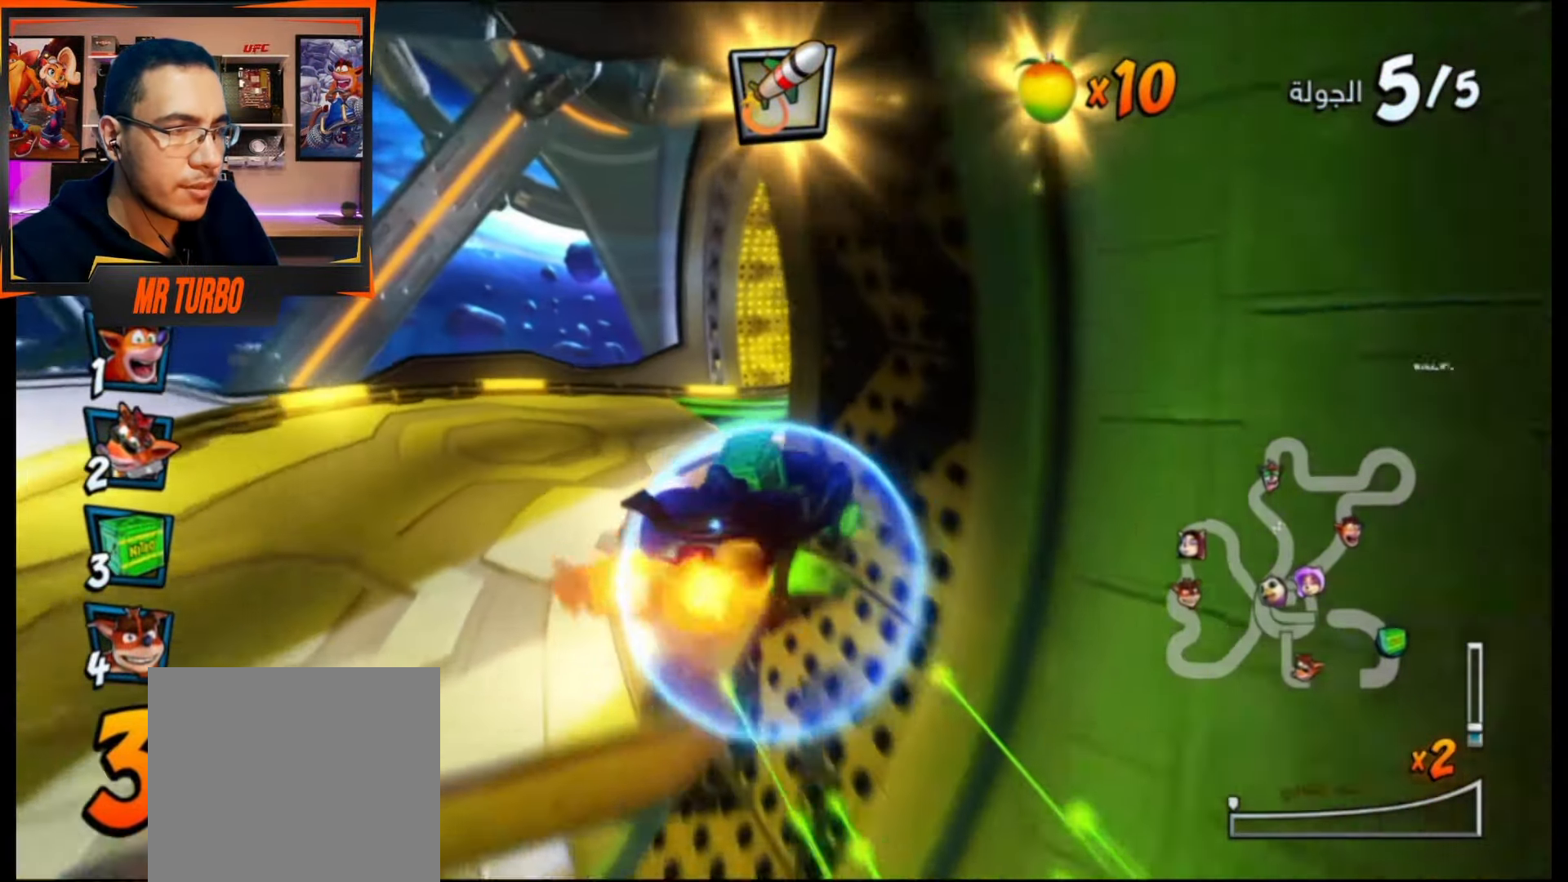
{"buttons": ["CROSS", "DPAD_RIGHT"], "events": [[217, "DPAD_LEFT", "down"], [383, "DPAD_LEFT", "up"], [500, "DPAD_RIGHT", "down"]]}
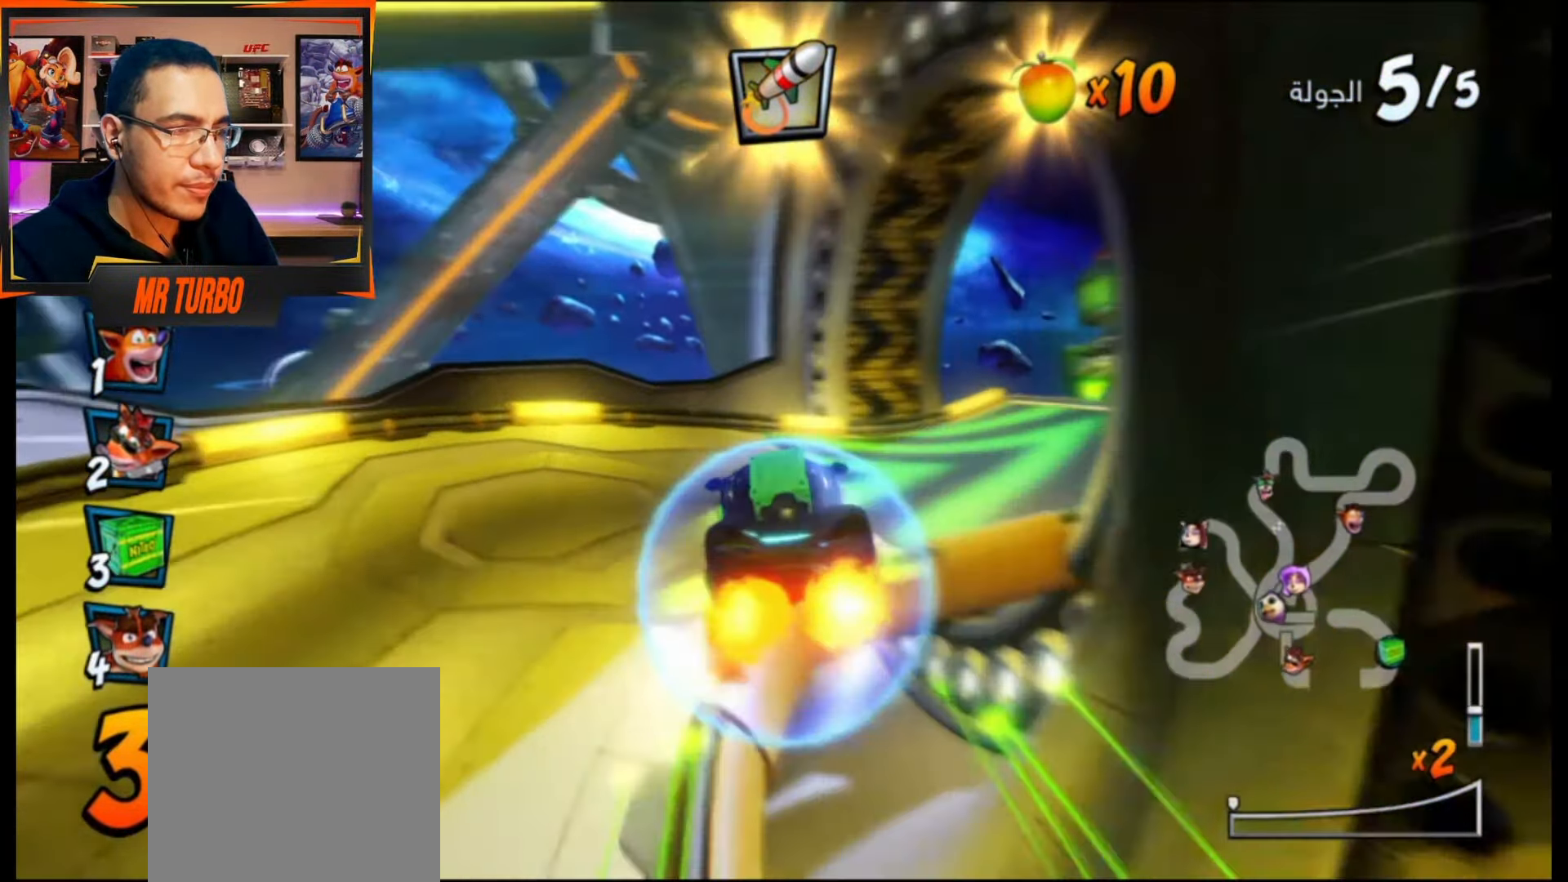
{"buttons": ["SQUARE", "DPAD_DOWN", "DPAD_RIGHT"], "events": [[17, "DPAD_DOWN", "down"], [133, "CROSS", "up"], [217, "SQUARE", "down"]]}
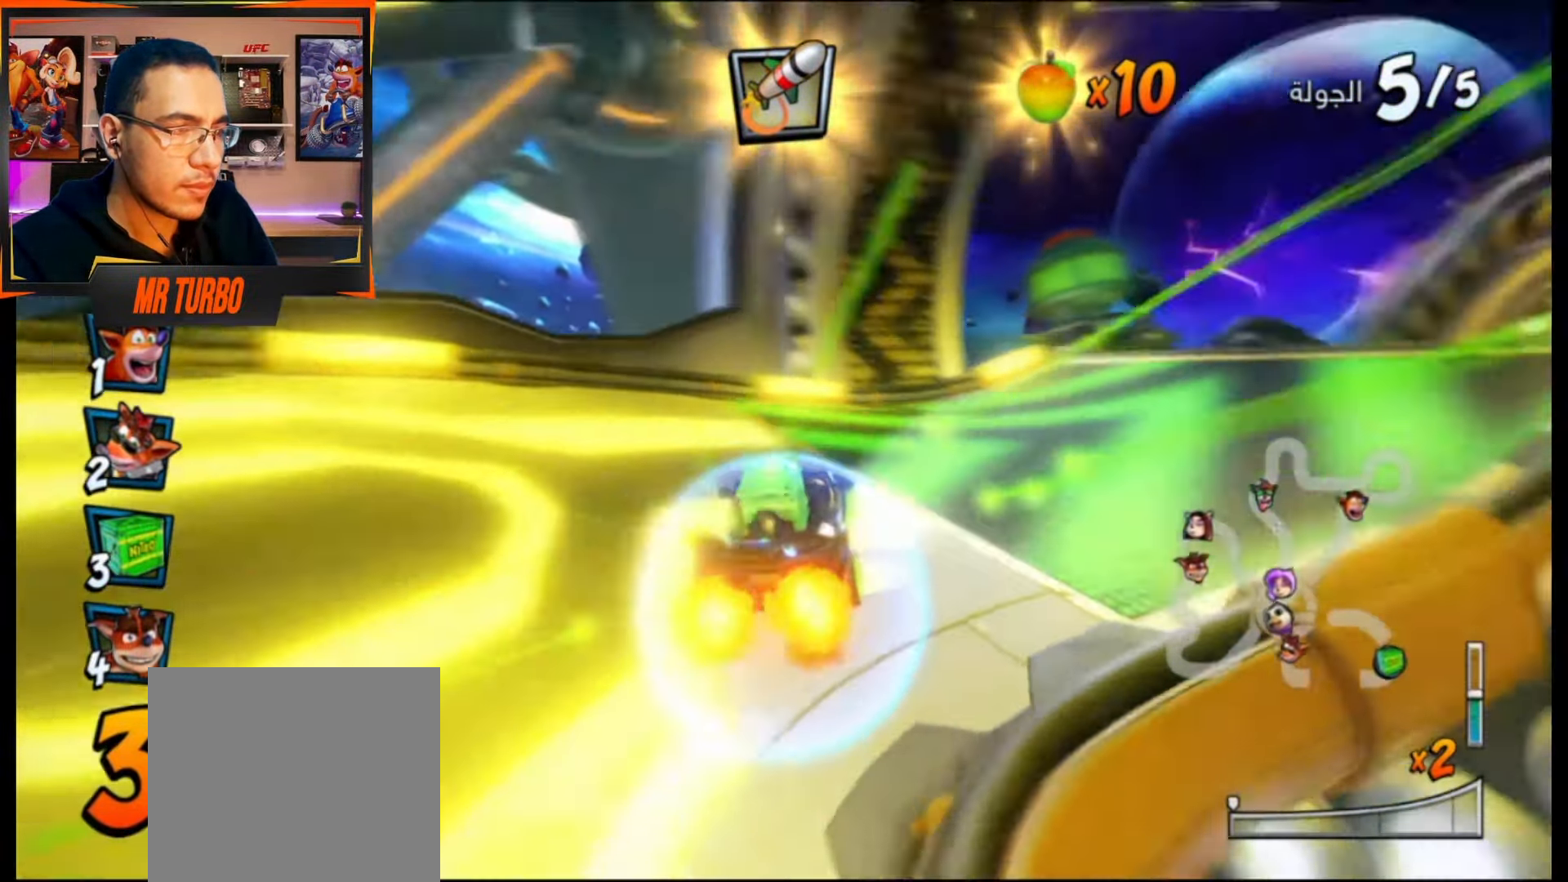
{"buttons": ["CROSS"], "events": [[100, "SQUARE", "up"], [183, "CROSS", "down"], [217, "DPAD_DOWN", "up"], [267, "DPAD_RIGHT", "up"]]}
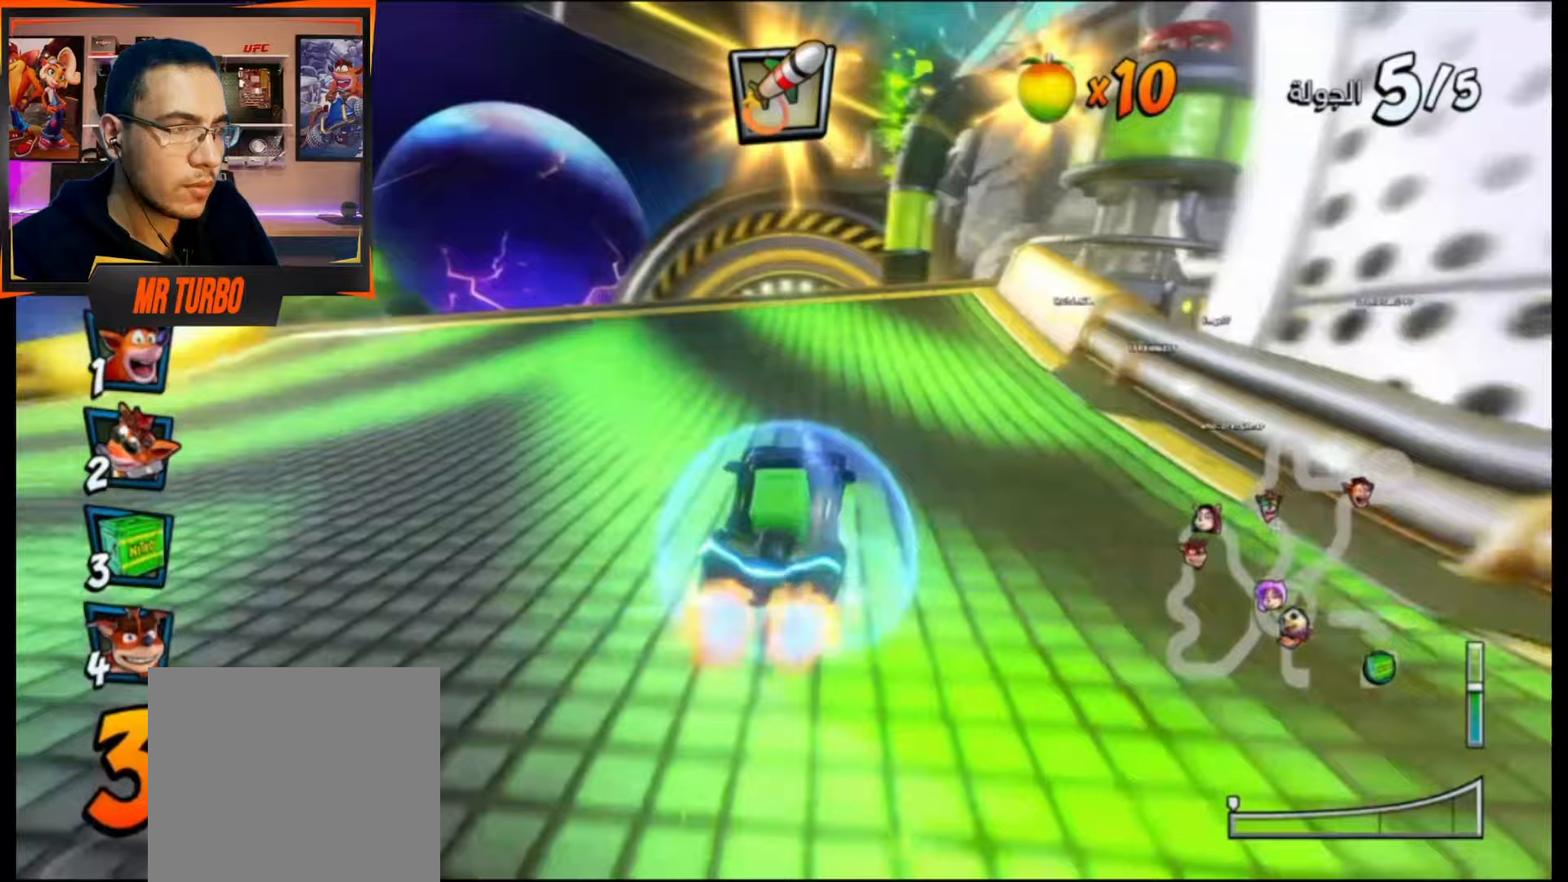
{"buttons": ["CROSS"], "events": [[183, "R1", "down"], [317, "R1", "up"]]}
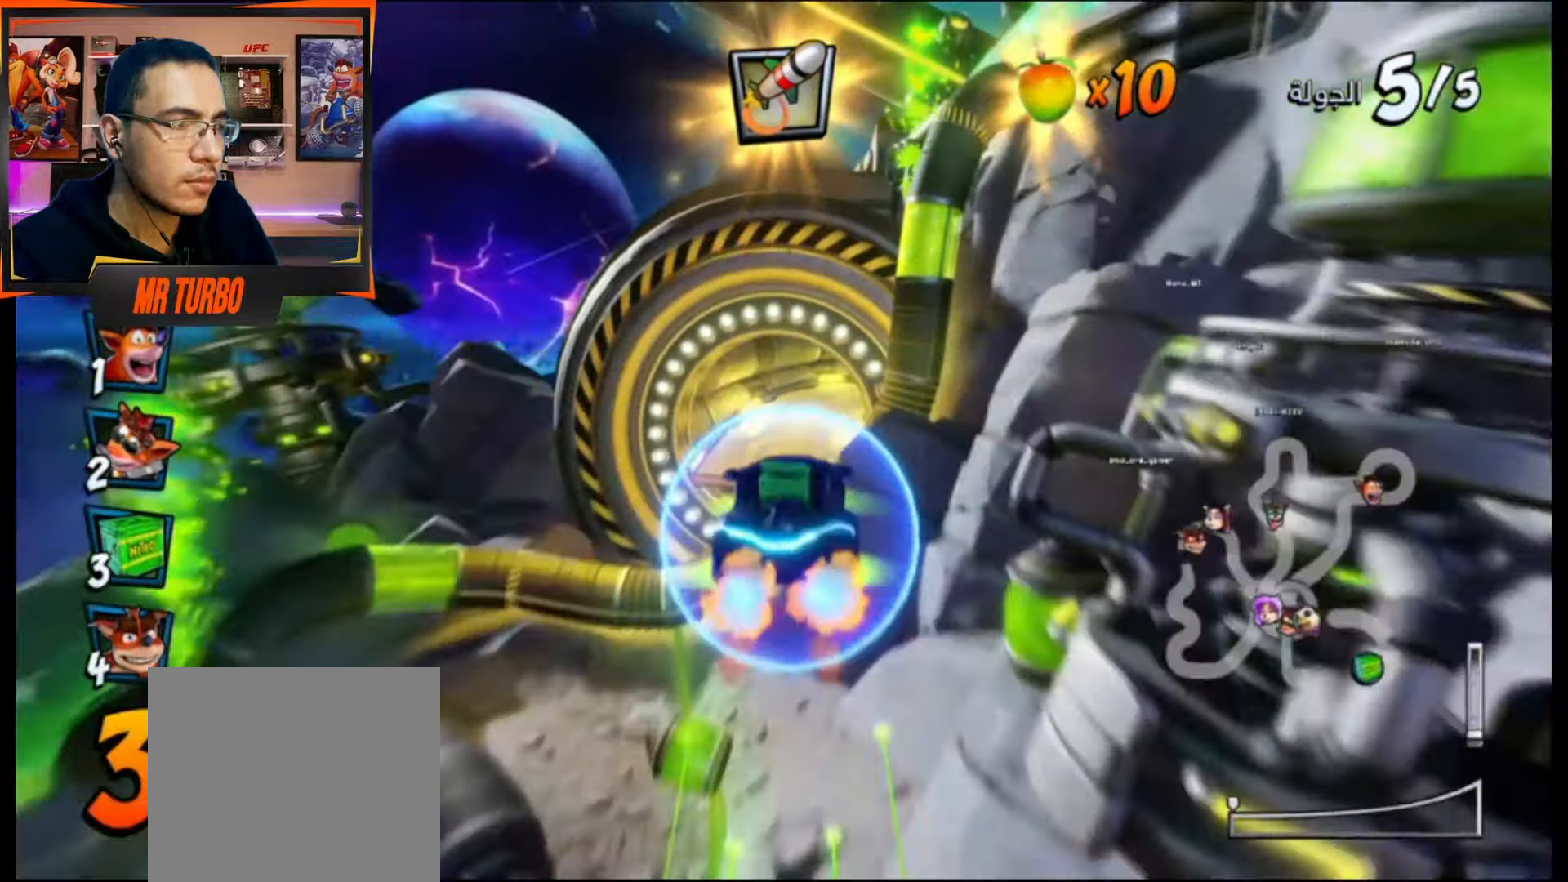
{"buttons": ["CROSS"], "events": []}
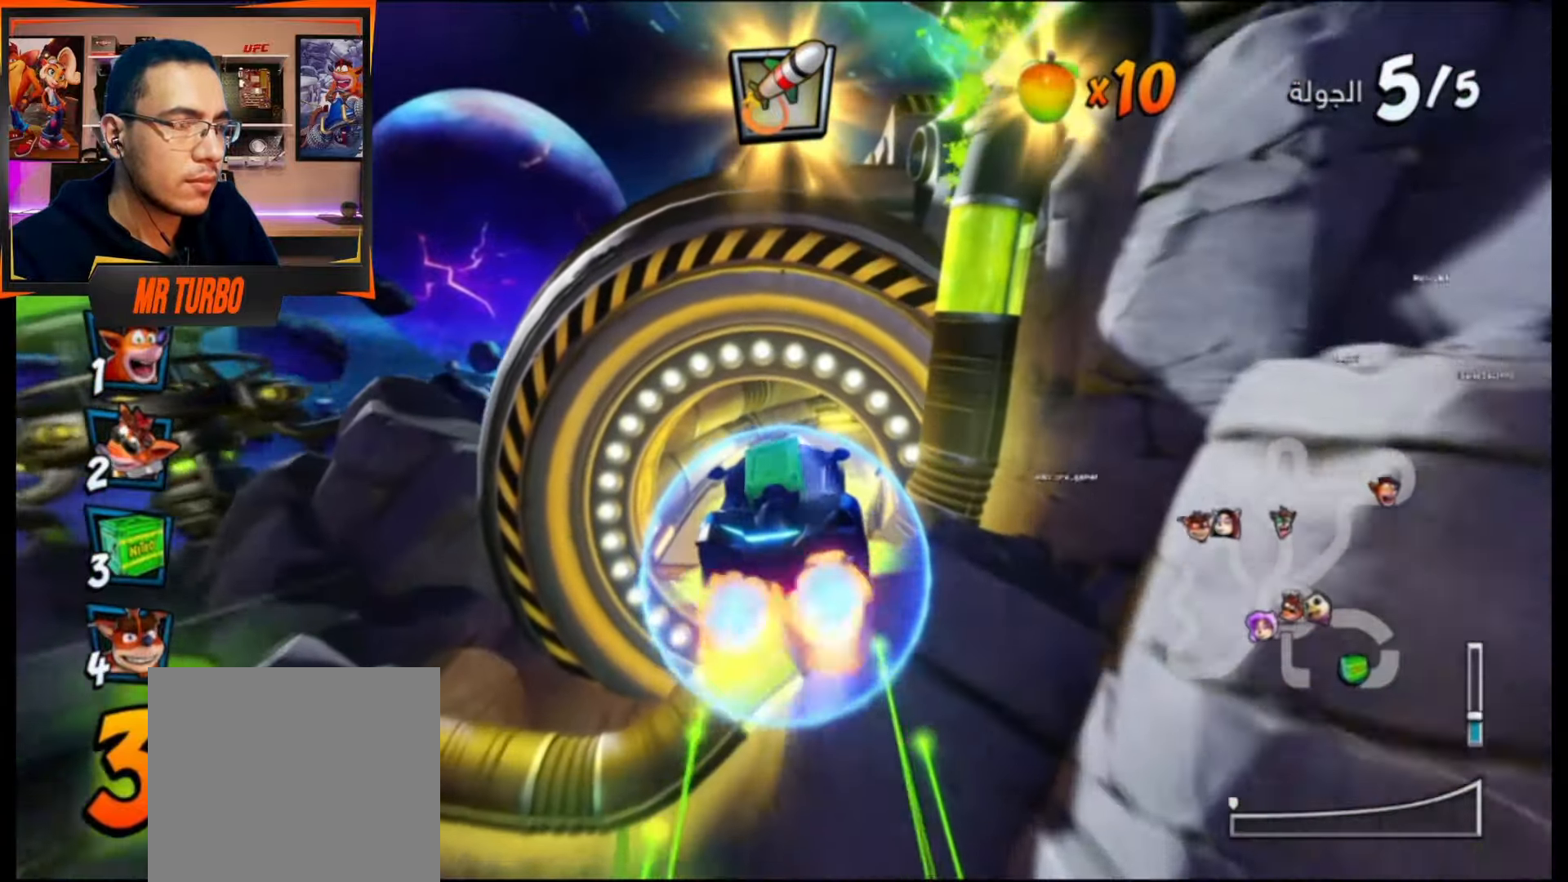
{"buttons": ["CROSS"], "events": []}
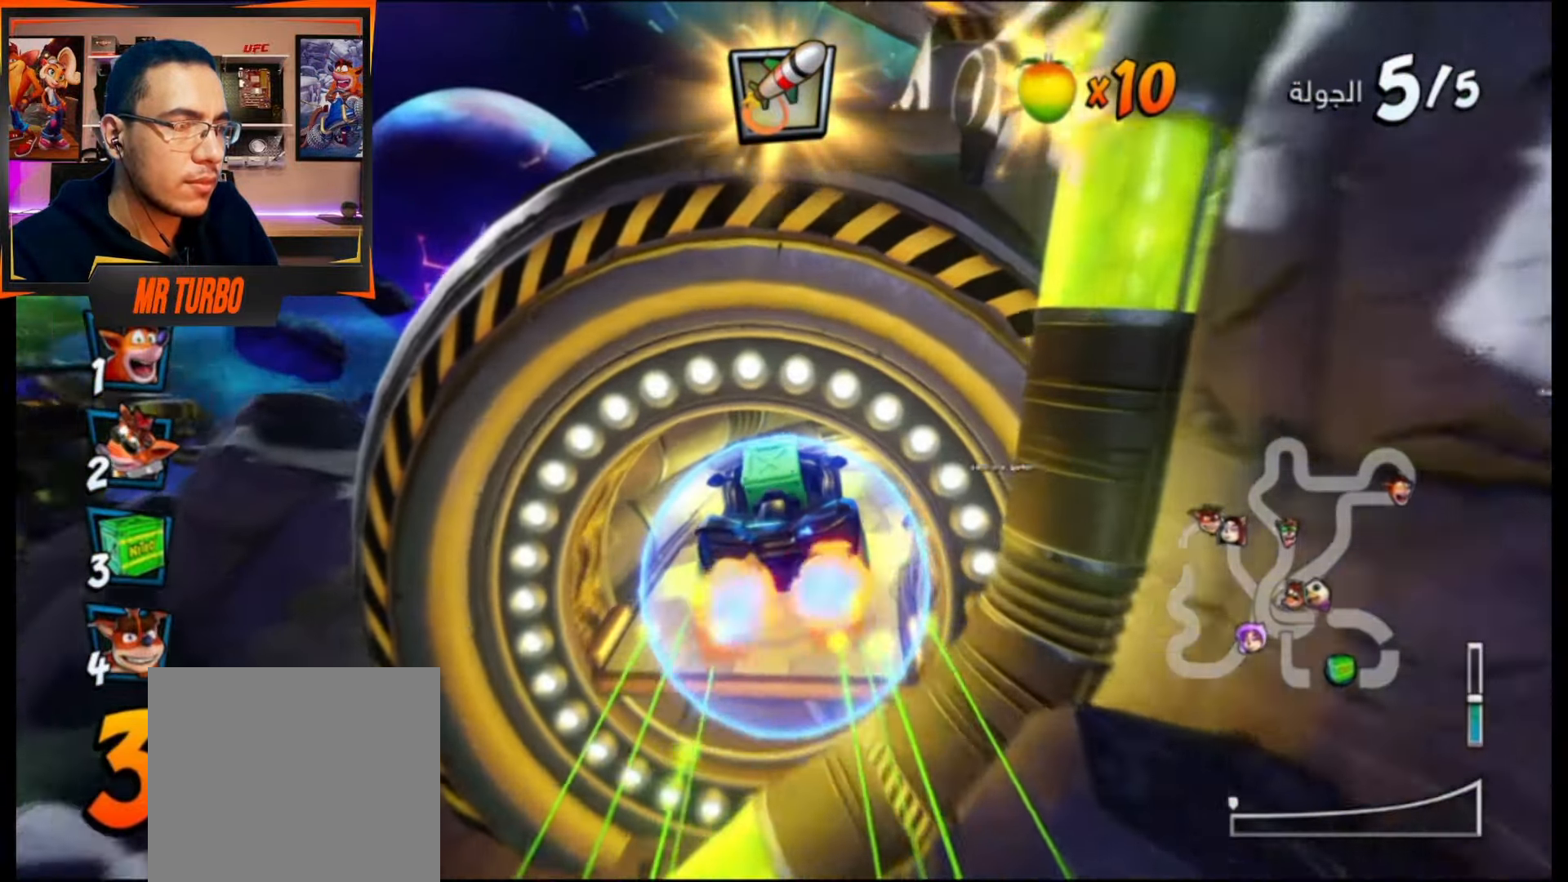
{"buttons": ["CROSS", "DPAD_RIGHT"], "events": [[383, "DPAD_RIGHT", "down"]]}
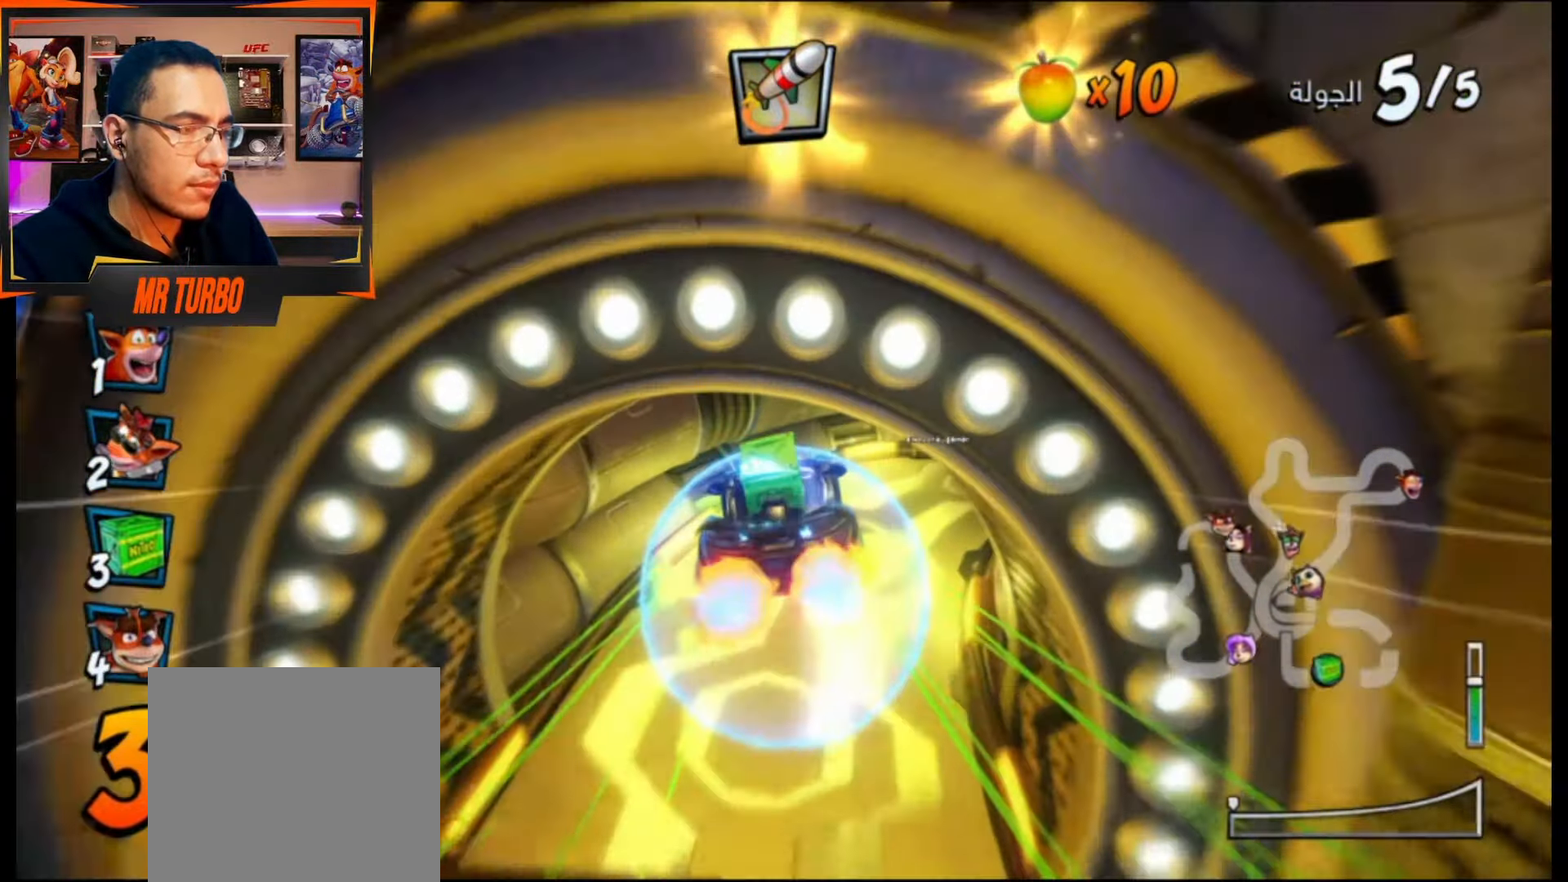
{"buttons": ["CROSS", "DPAD_DOWN", "DPAD_RIGHT"], "events": [[50, "DPAD_RIGHT", "up"], [450, "DPAD_RIGHT", "down"], [483, "DPAD_DOWN", "down"]]}
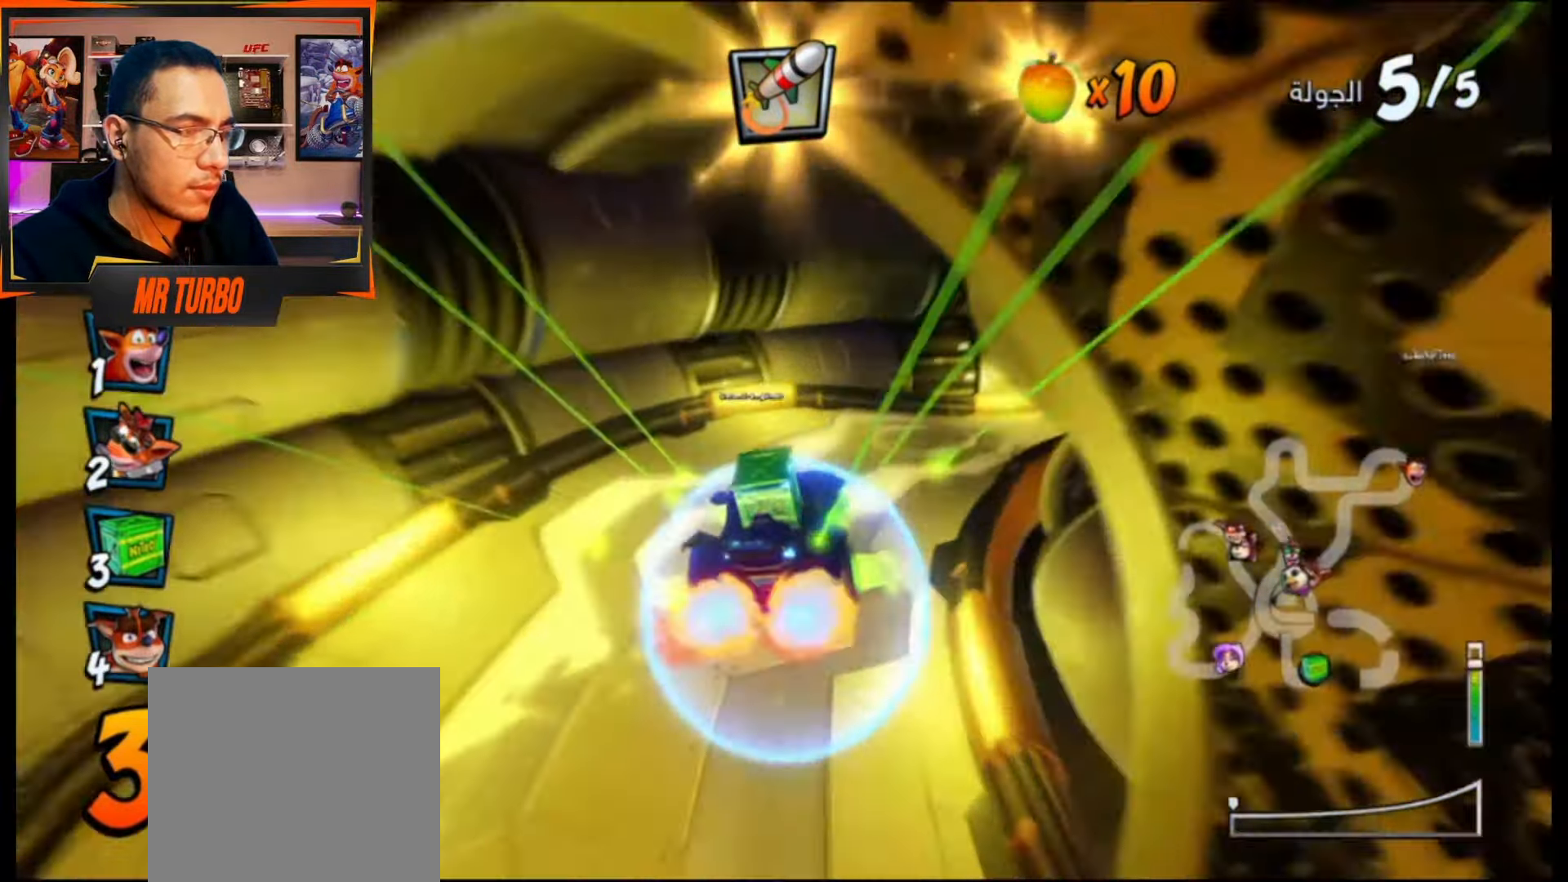
{"buttons": ["SQUARE", "R1", "DPAD_DOWN", "DPAD_RIGHT"], "events": [[250, "CROSS", "up"], [283, "R1", "down"], [317, "SQUARE", "down"]]}
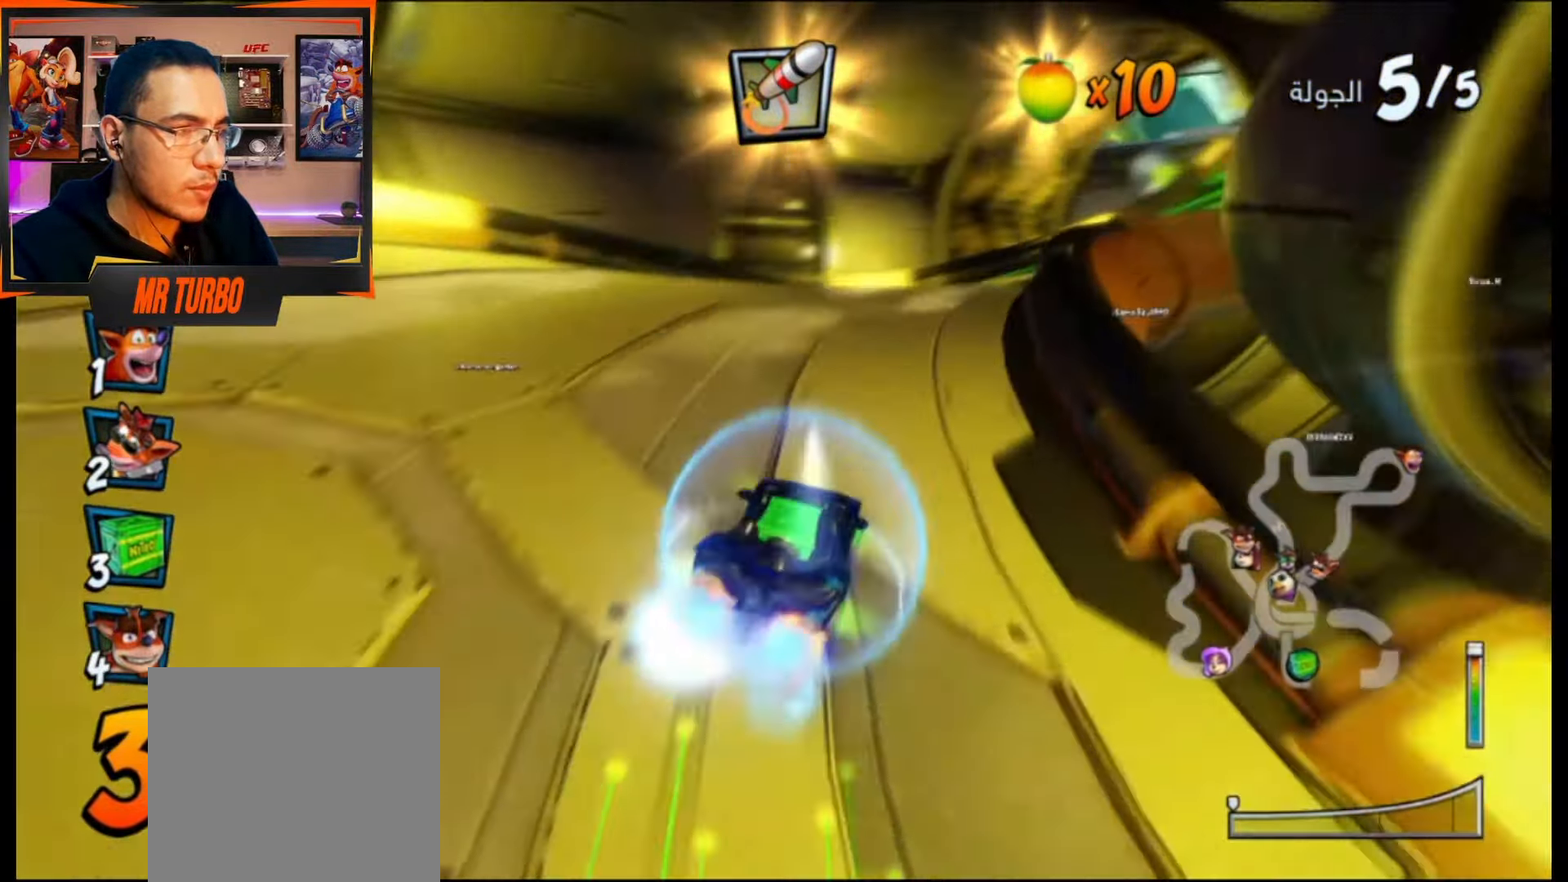
{"buttons": ["CROSS", "DPAD_LEFT"], "events": [[50, "DPAD_DOWN", "up"], [50, "R1", "up"], [67, "DPAD_RIGHT", "up"], [67, "SQUARE", "up"], [150, "CROSS", "down"], [200, "DPAD_RIGHT", "down"], [217, "DPAD_DOWN", "down"], [300, "DPAD_DOWN", "up"], [317, "DPAD_RIGHT", "up"], [467, "DPAD_LEFT", "down"]]}
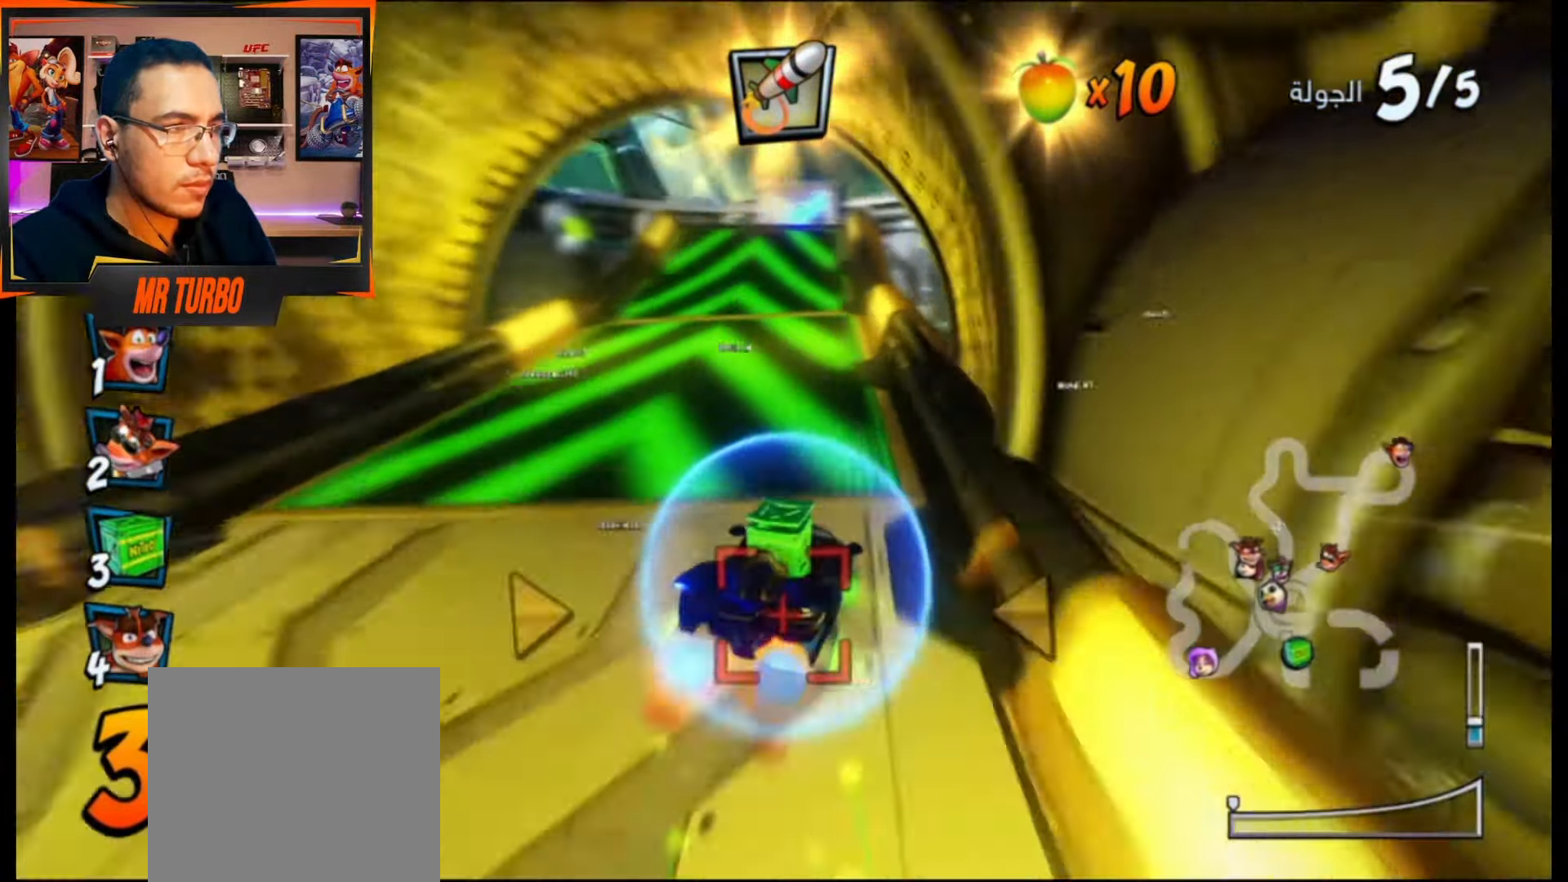
{"buttons": ["CROSS", "R1", "DPAD_DOWN", "DPAD_RIGHT"], "events": [[167, "R1", "down"], [183, "DPAD_LEFT", "up"], [317, "R1", "up"], [383, "DPAD_DOWN", "down"], [383, "DPAD_RIGHT", "down"], [400, "R1", "down"]]}
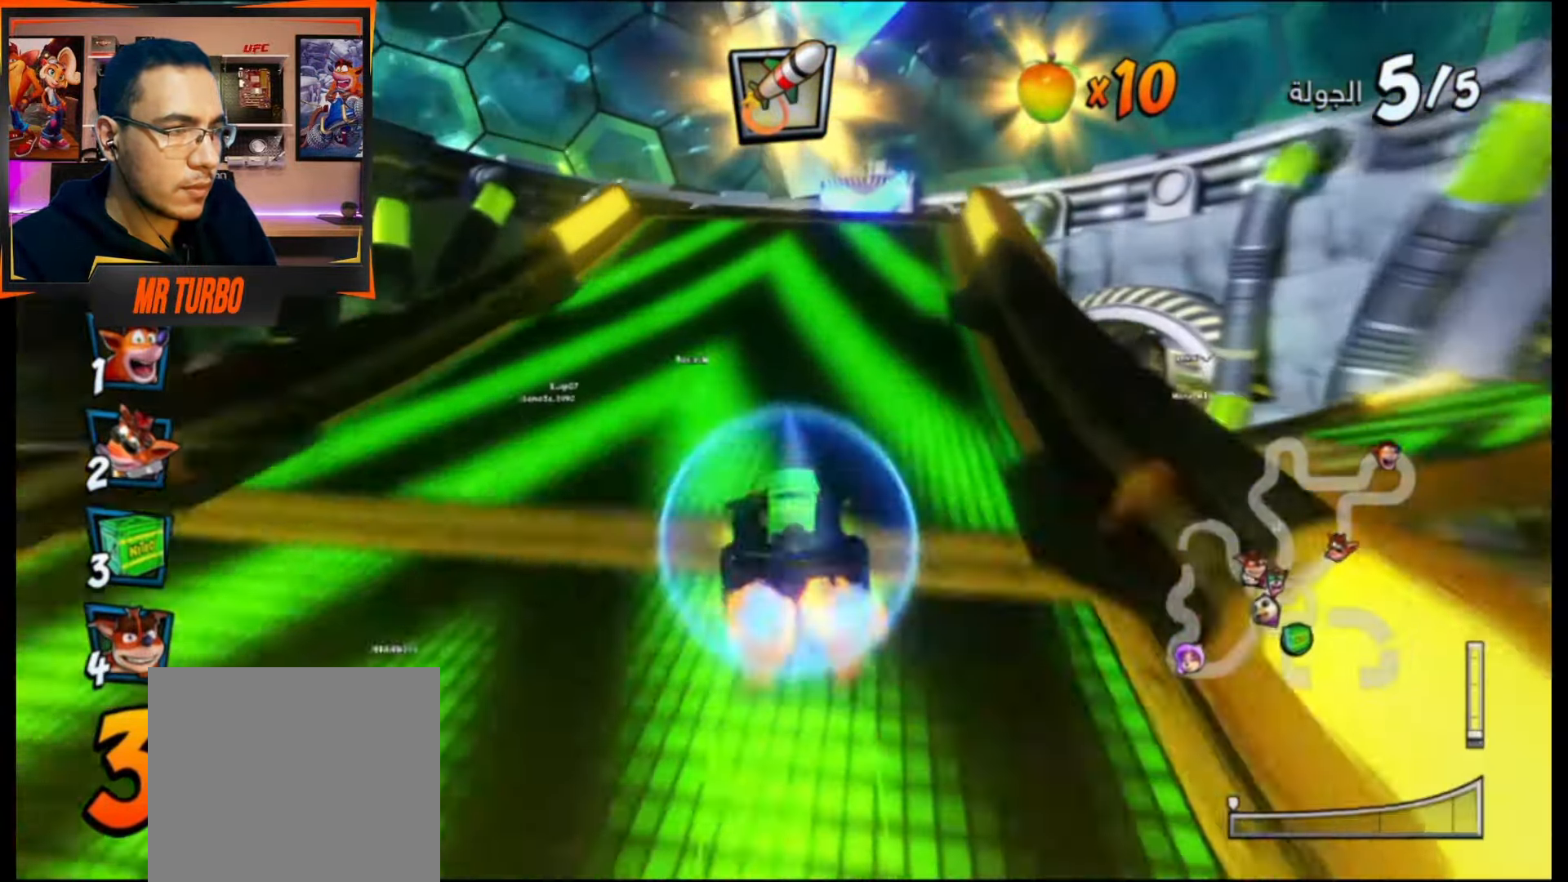
{"buttons": ["CROSS", "R1", "DPAD_LEFT"], "events": [[133, "DPAD_DOWN", "up"], [150, "DPAD_RIGHT", "up"], [317, "DPAD_LEFT", "down"]]}
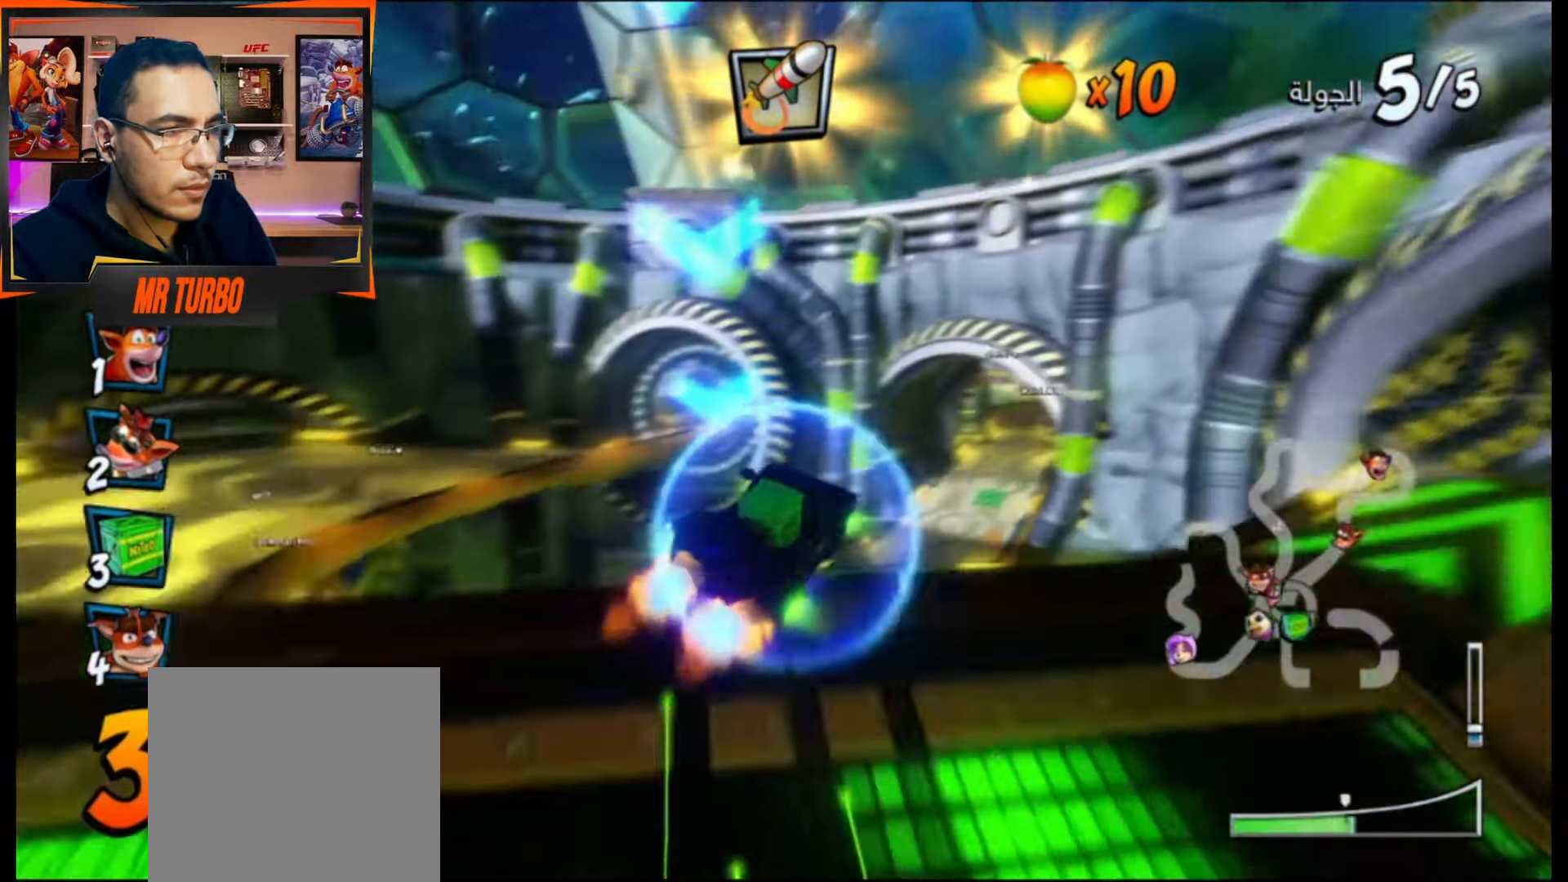
{"buttons": ["CROSS", "R1"], "events": [[117, "DPAD_LEFT", "up"], [300, "L1", "down"], [467, "L1", "up"]]}
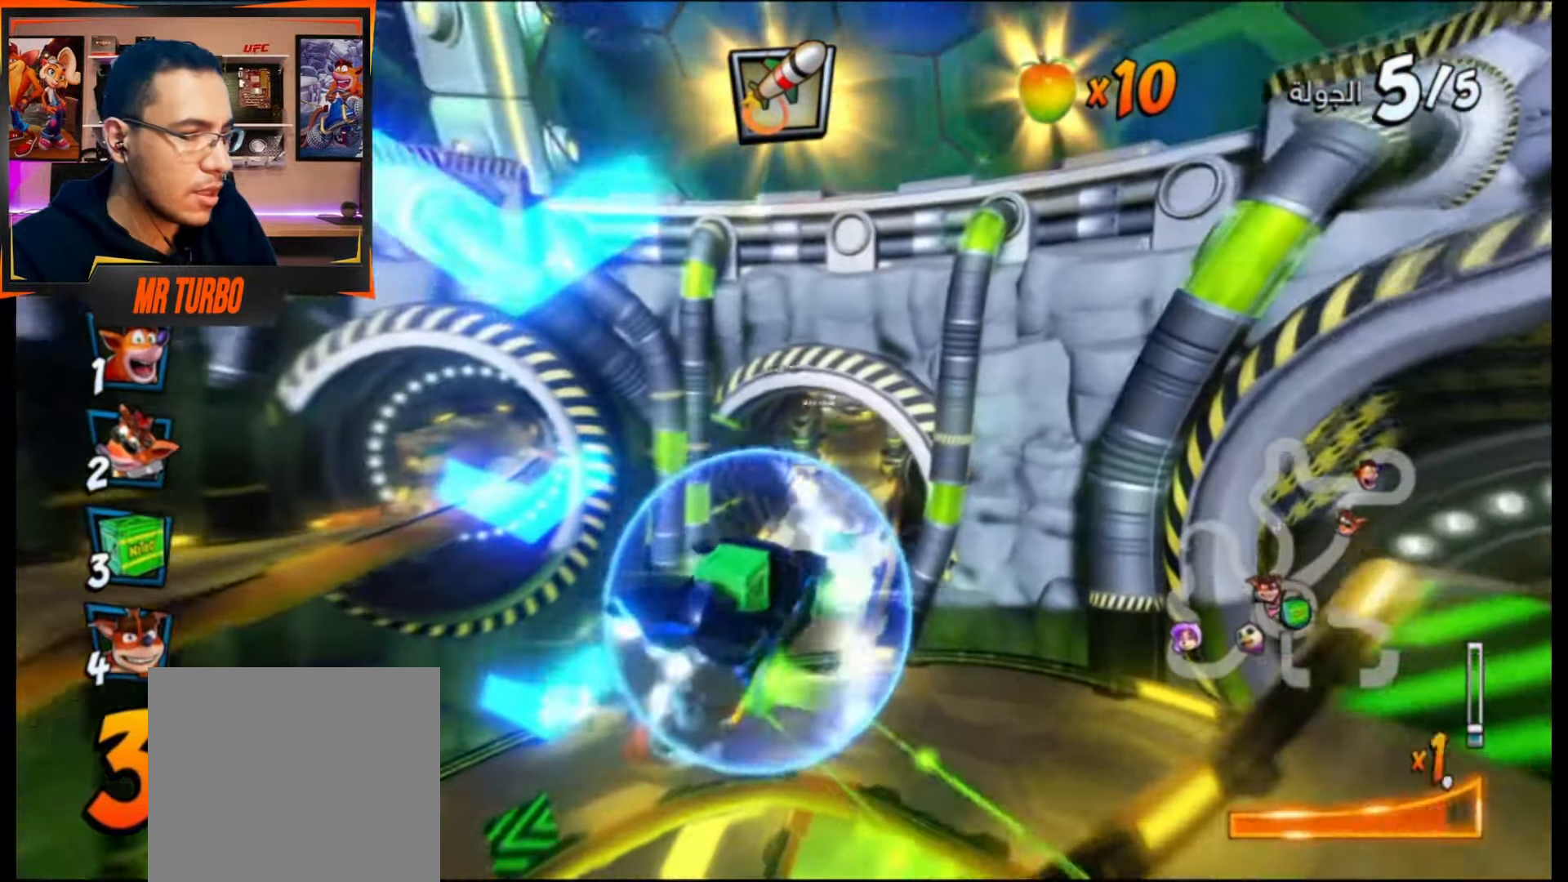
{"buttons": ["CROSS", "R1"], "events": [[233, "DPAD_LEFT", "down"], [500, "DPAD_LEFT", "up"]]}
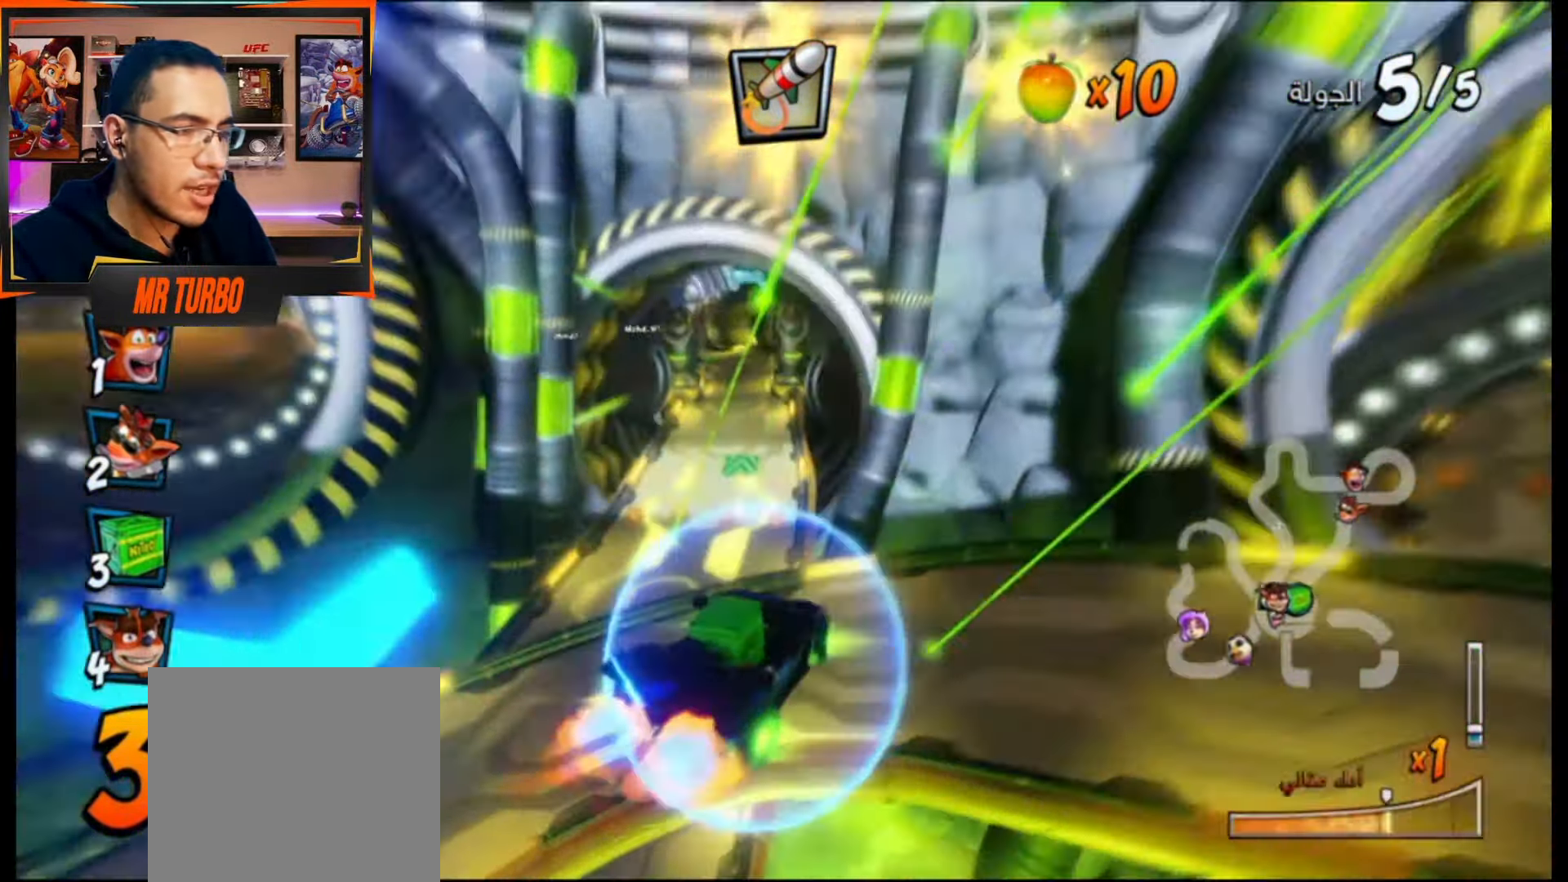
{"buttons": ["CROSS", "R1"], "events": [[167, "L1", "down"], [367, "L1", "up"]]}
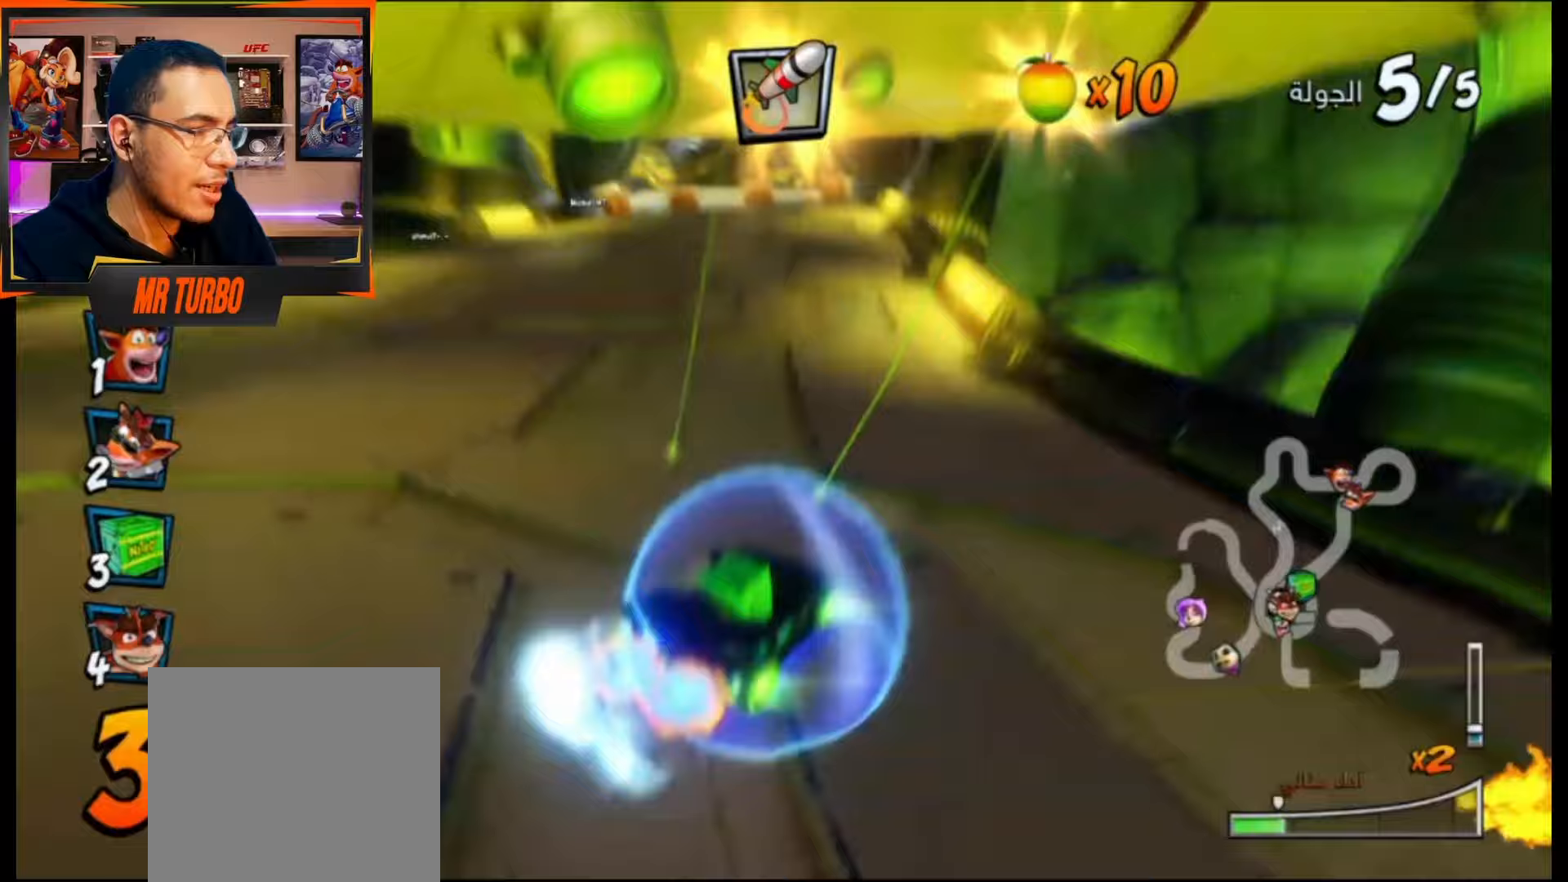
{"buttons": ["CROSS"], "events": [[183, "DPAD_RIGHT", "down"], [367, "L1", "down"], [433, "DPAD_RIGHT", "up"], [467, "R1", "up"], [483, "L1", "up"]]}
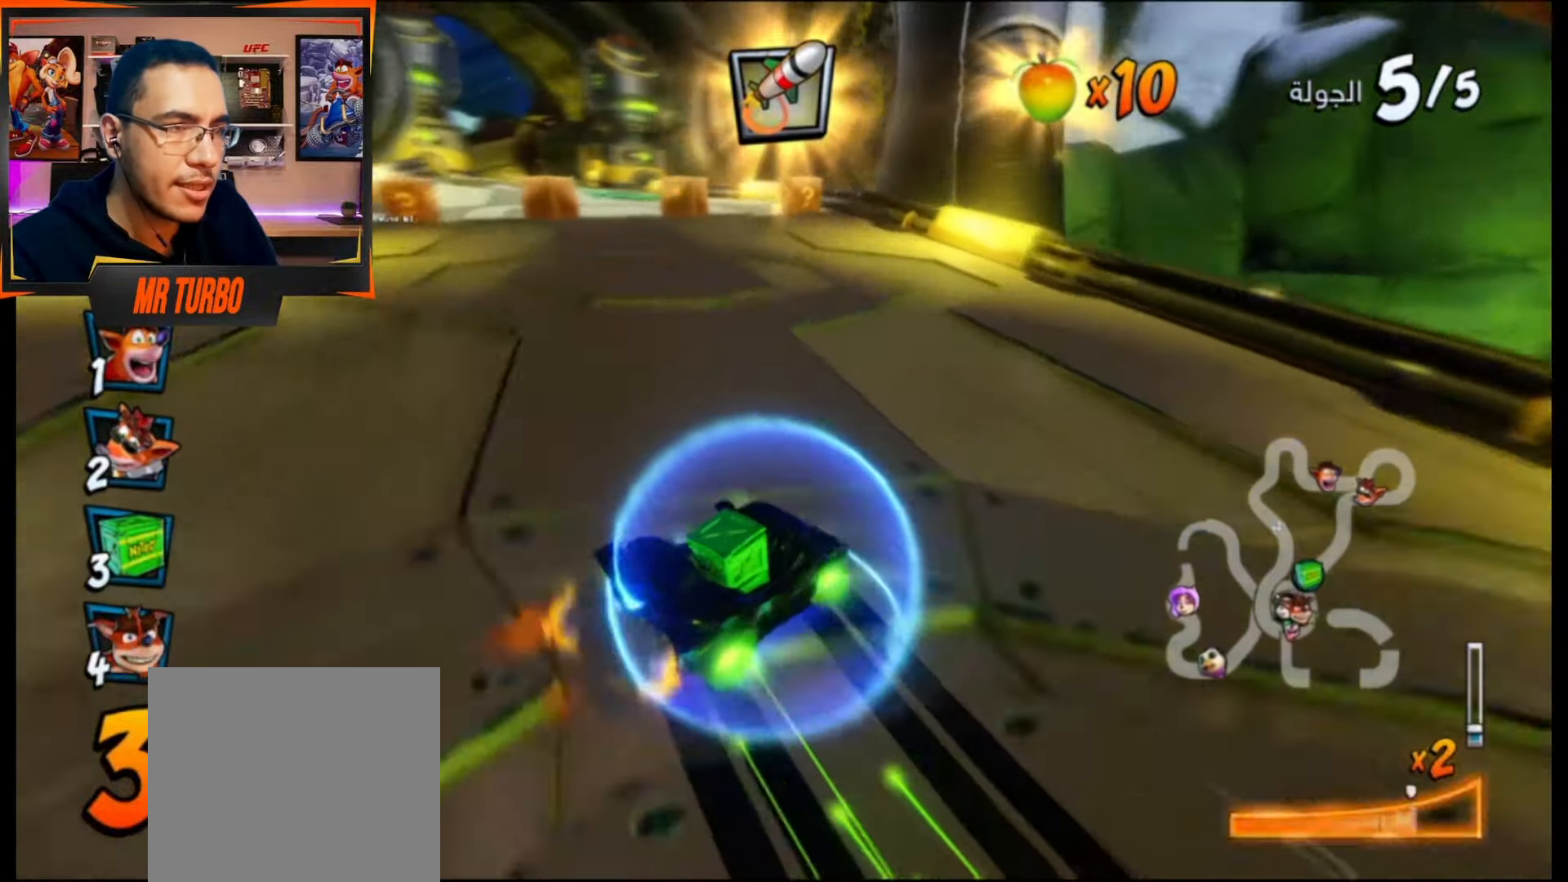
{"buttons": ["CROSS", "R1", "DPAD_LEFT"], "events": [[17, "R1", "down"], [150, "R1", "up"], [217, "DPAD_LEFT", "down"], [233, "R1", "down"]]}
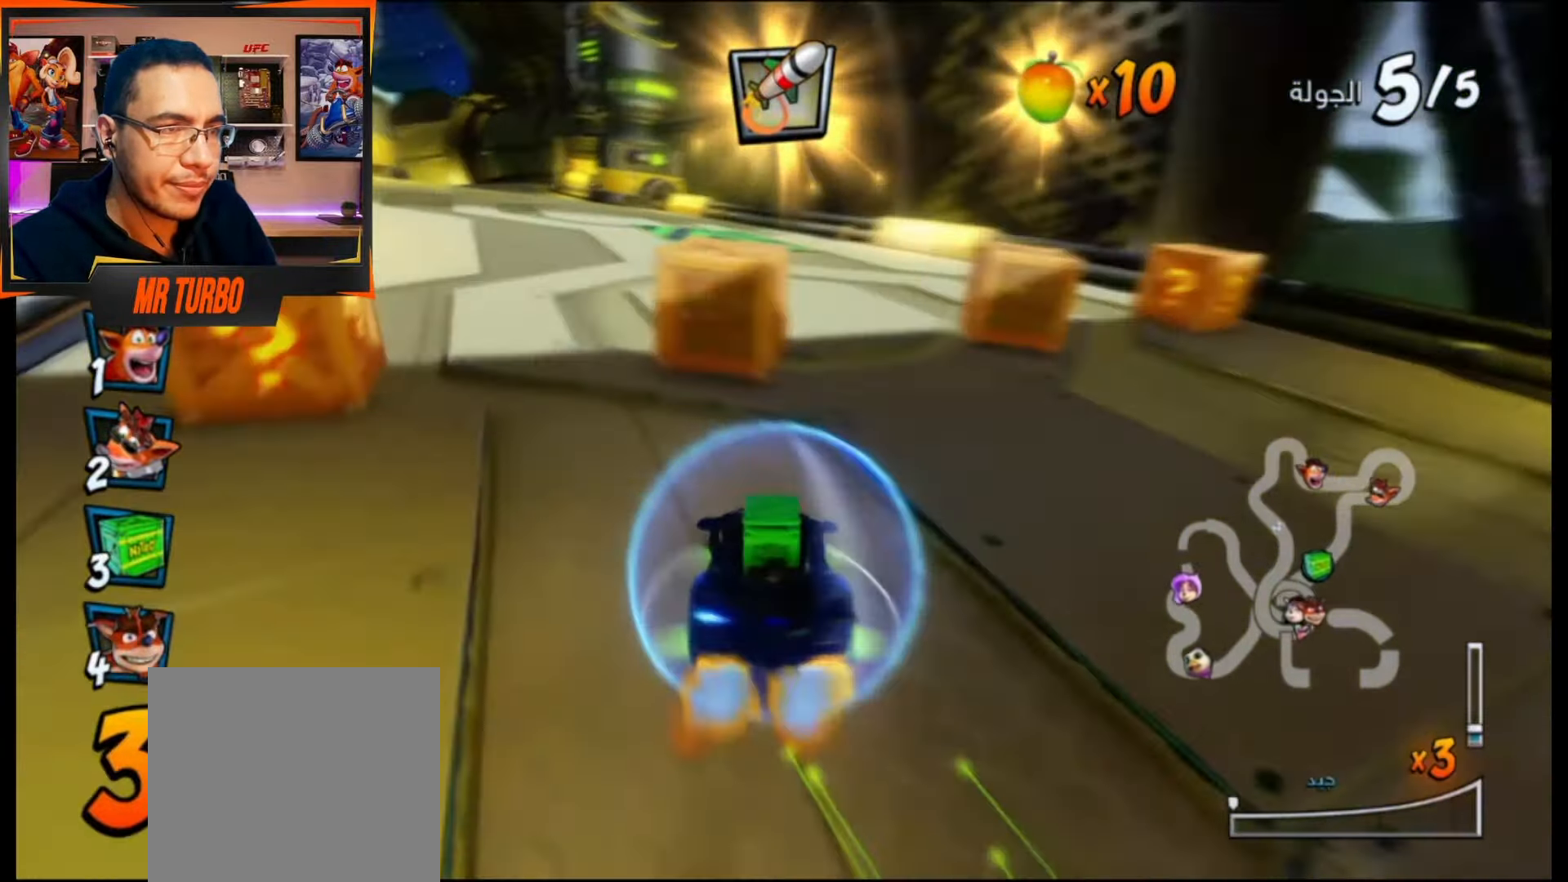
{"buttons": ["CROSS", "R1", "DPAD_RIGHT"], "events": [[100, "DPAD_LEFT", "up"], [417, "DPAD_RIGHT", "down"]]}
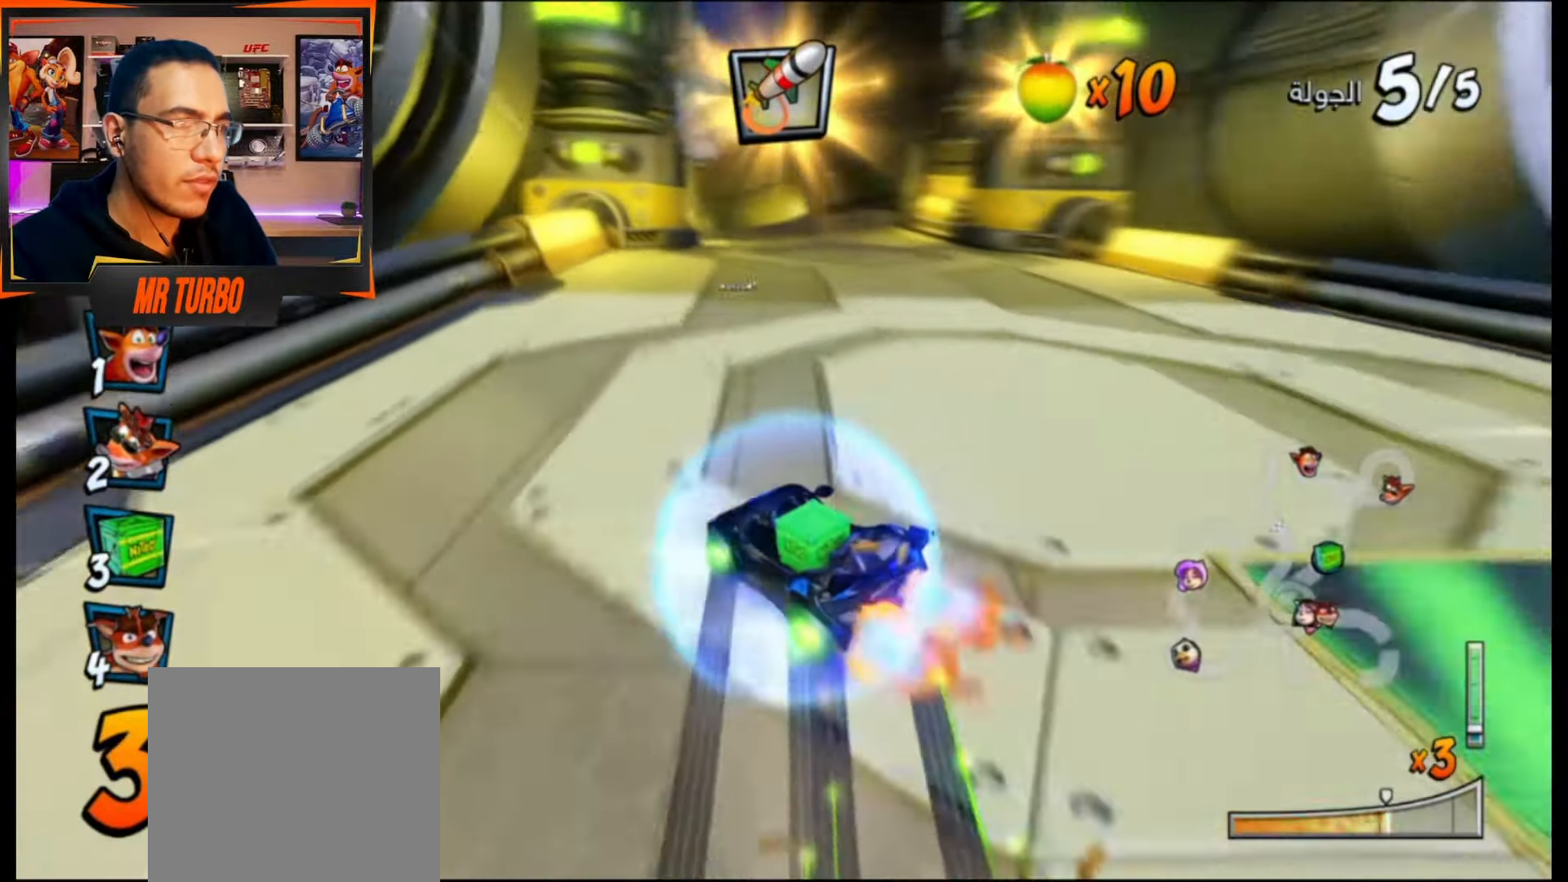
{"buttons": ["CROSS"], "events": [[133, "DPAD_RIGHT", "up"], [250, "L1", "down"], [417, "L1", "up"], [500, "R1", "up"]]}